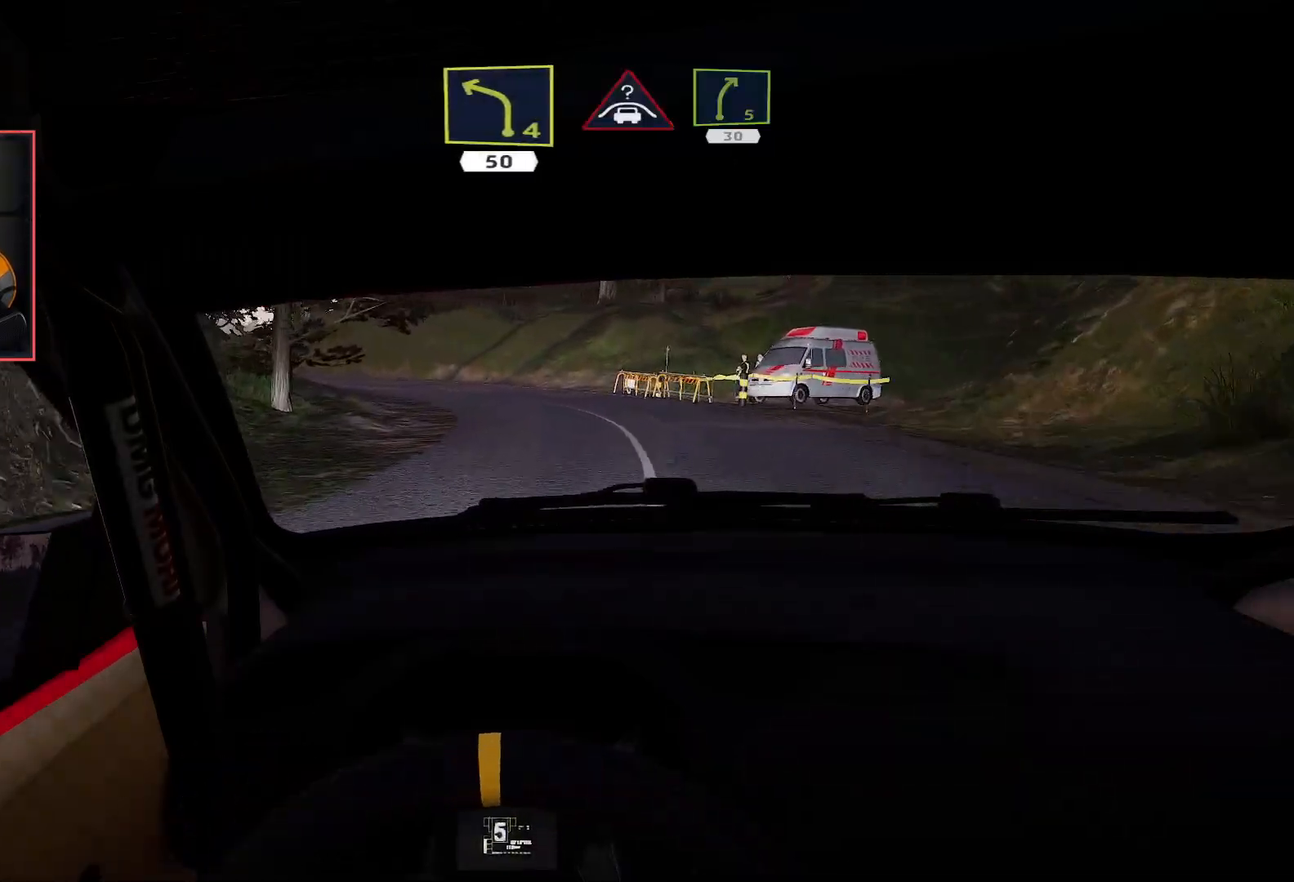
Gameplay with a controller (Xbox layout); each line is a JSON object with the inputs held at the frame after it. "events" lists button and stick changes between this image and that frame as [ms after this image, input, new state], when the widget could be followed in between.
{"buttons": ["R2"], "left_stick": "left", "right_stick": "center", "events": [[117, "L2", "up"], [167, "left_stick", "center"], [183, "R2", "down"], [333, "left_stick", "left"], [367, "R2", "up"], [450, "R2", "down"]]}
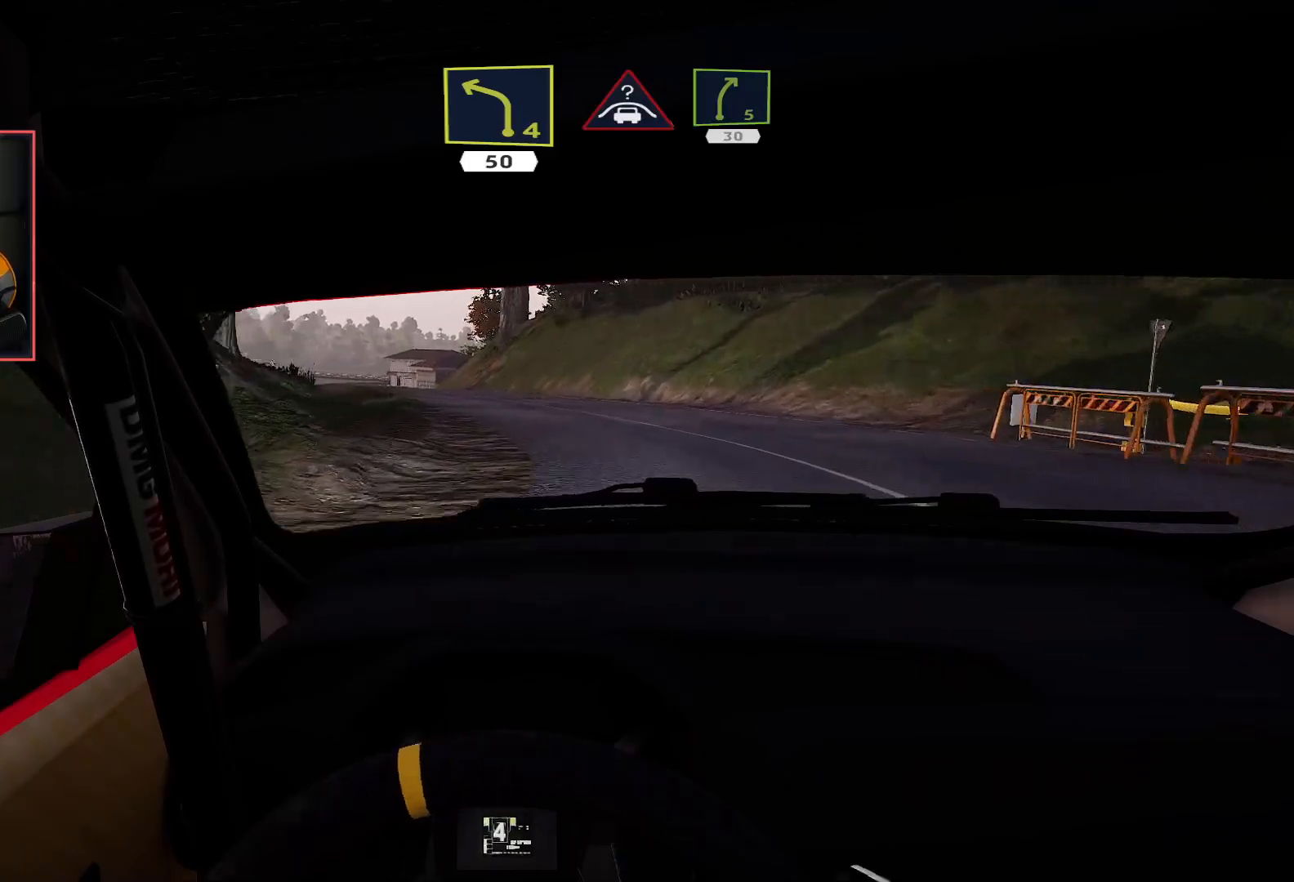
{"buttons": ["R2"], "left_stick": "down-left", "right_stick": "center", "events": [[33, "left_stick", "center"], [217, "left_stick", "down-left"]]}
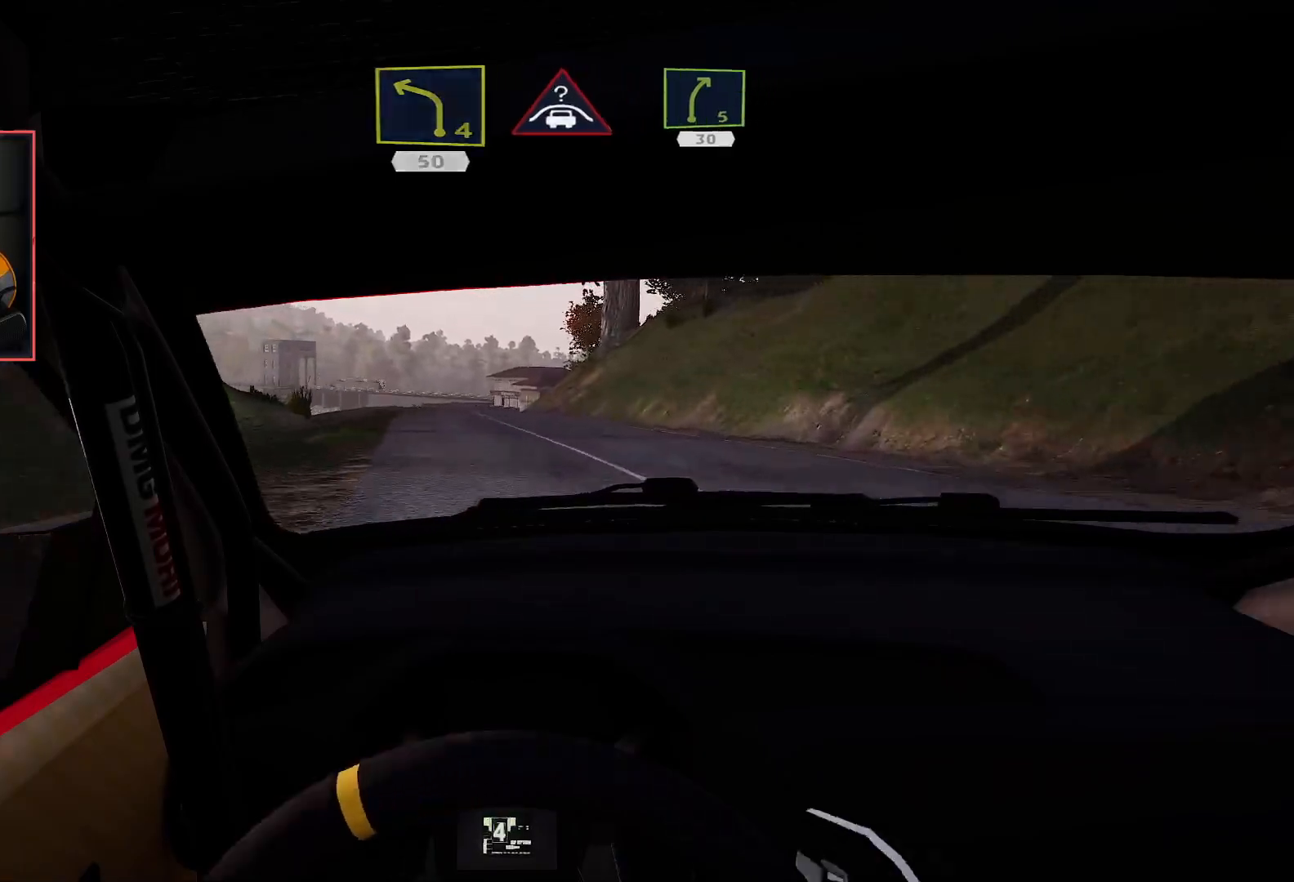
{"buttons": ["R2"], "left_stick": "left", "right_stick": "center", "events": [[17, "left_stick", "center"], [400, "left_stick", "left"]]}
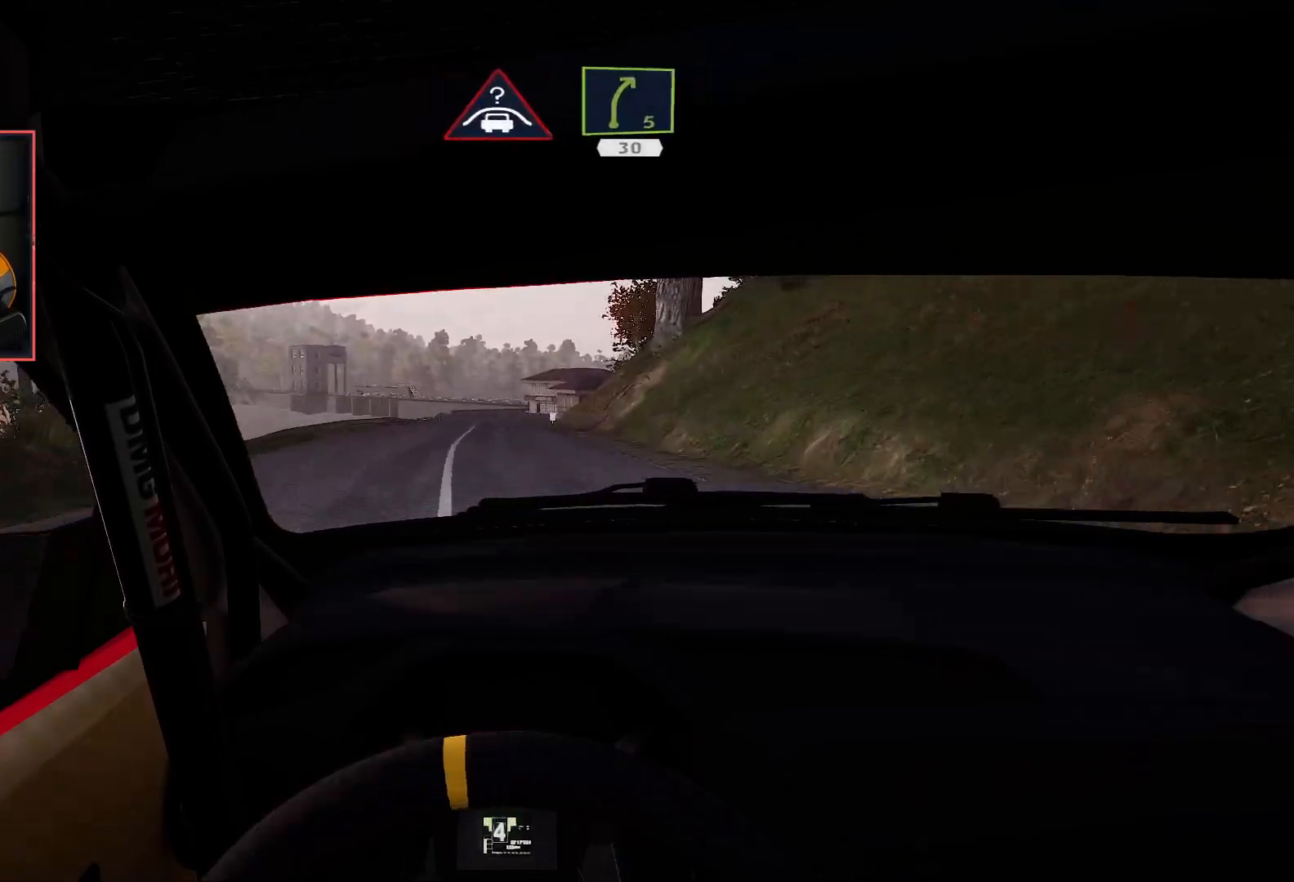
{"buttons": ["R2"], "left_stick": "center", "right_stick": "center", "events": [[200, "left_stick", "center"]]}
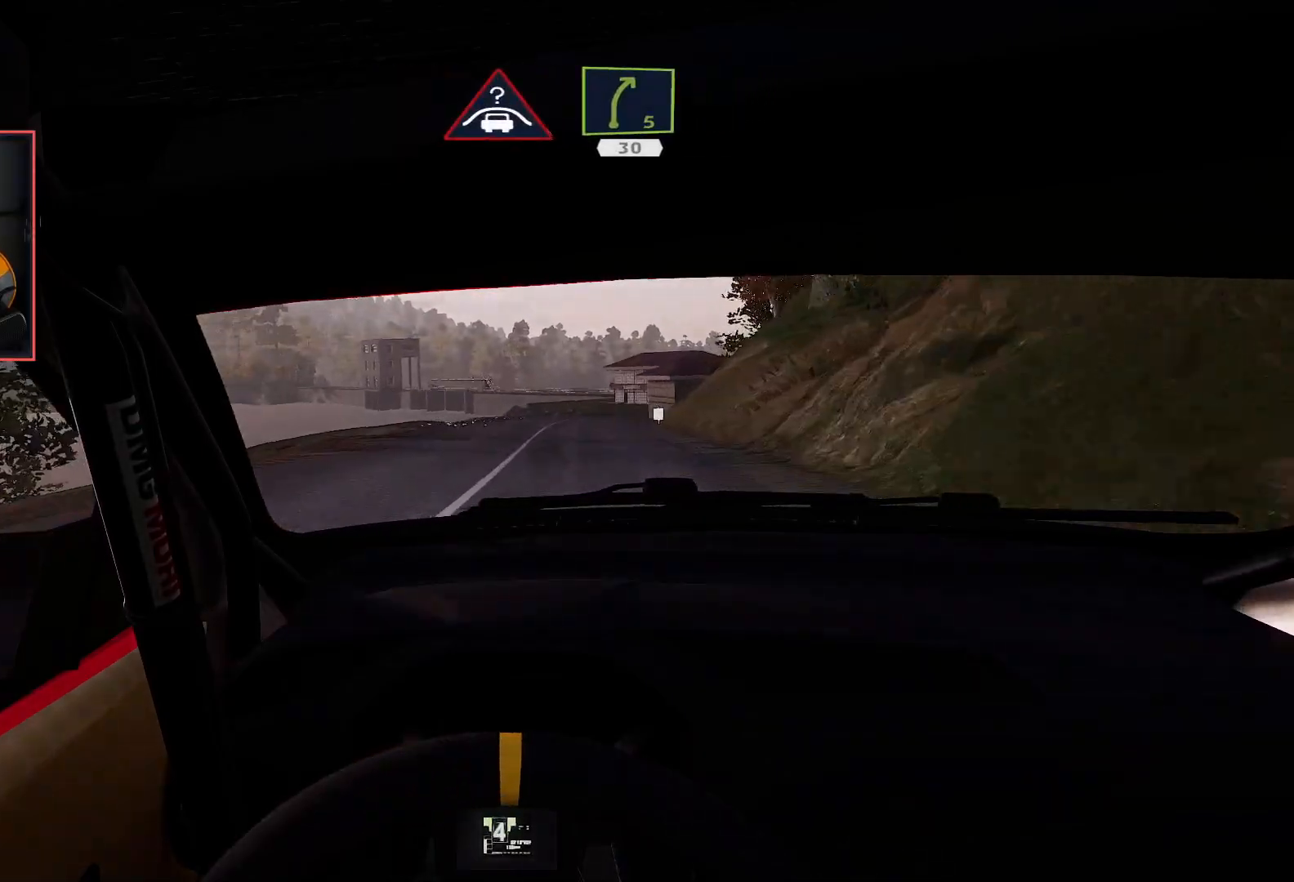
{"buttons": ["R2"], "left_stick": "center", "right_stick": "center", "events": [[83, "left_stick", "right"], [300, "left_stick", "center"]]}
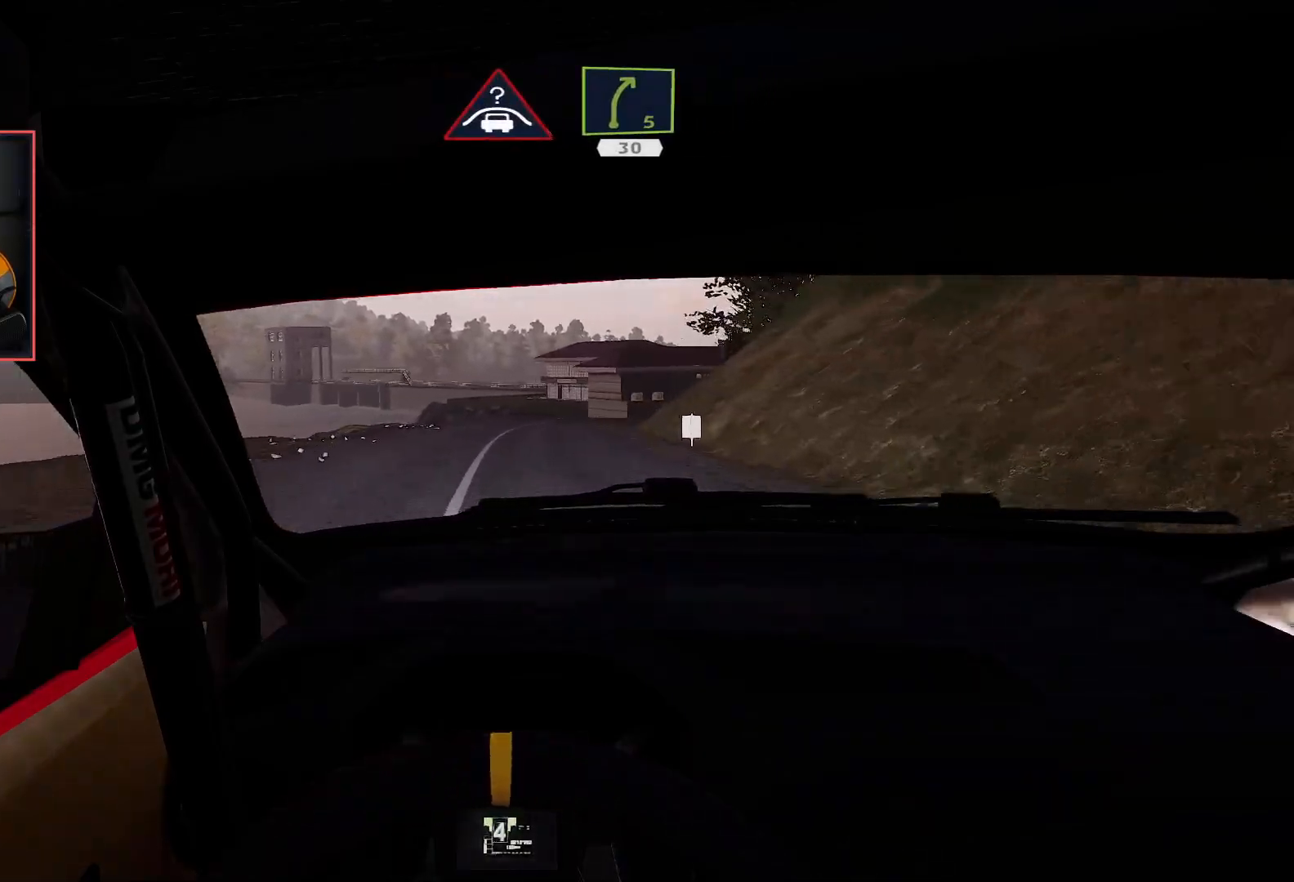
{"buttons": ["L2"], "left_stick": "right", "right_stick": "center", "events": [[117, "L2", "down"], [150, "R2", "up"], [383, "left_stick", "right"]]}
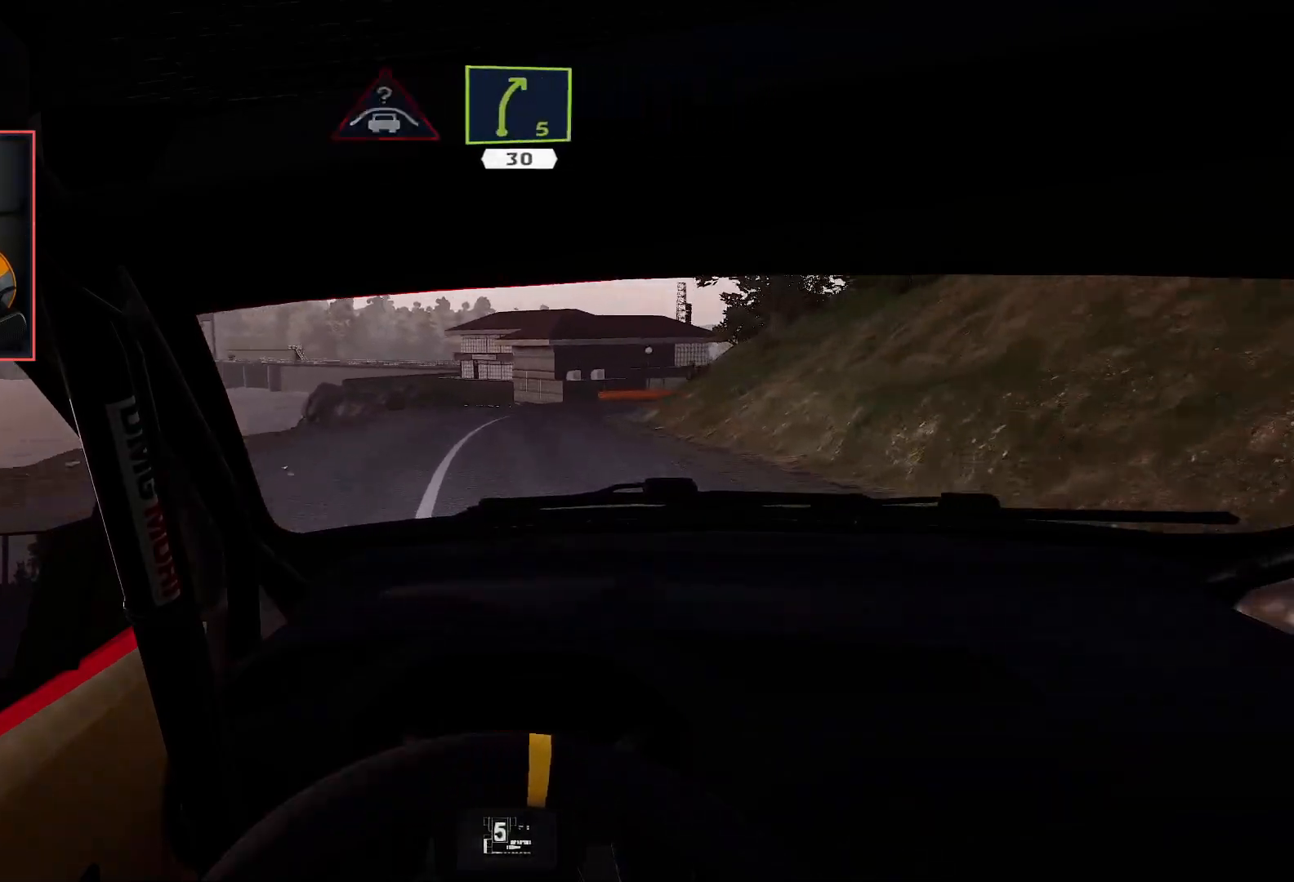
{"buttons": ["R2"], "left_stick": "left", "right_stick": "center", "events": [[83, "left_stick", "center"], [100, "L2", "up"], [100, "R2", "down"], [500, "left_stick", "left"]]}
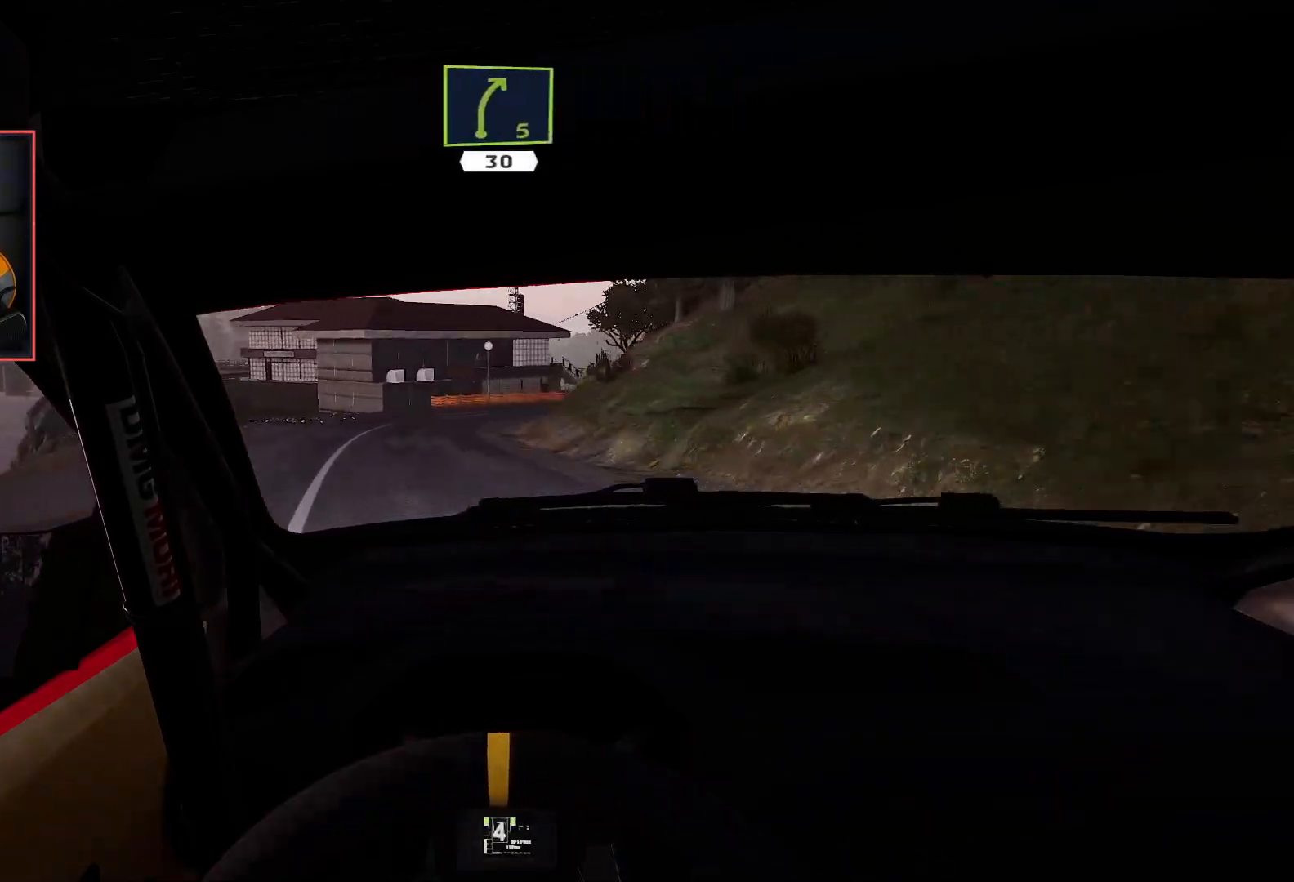
{"buttons": ["R2"], "left_stick": "center", "right_stick": "center", "events": [[183, "left_stick", "center"]]}
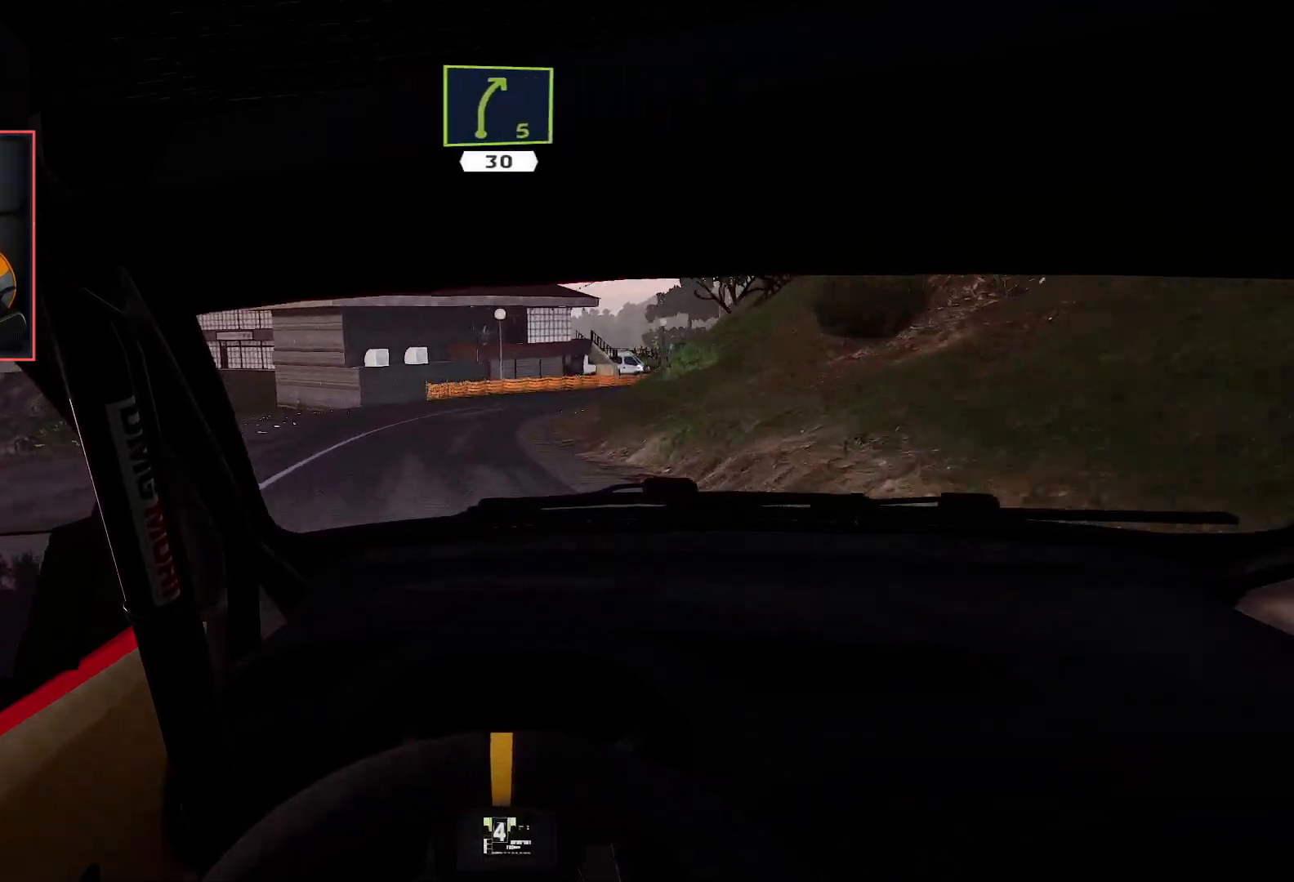
{"buttons": ["L2"], "left_stick": "right", "right_stick": "center", "events": [[133, "L2", "down"], [200, "R2", "up"], [350, "left_stick", "right"]]}
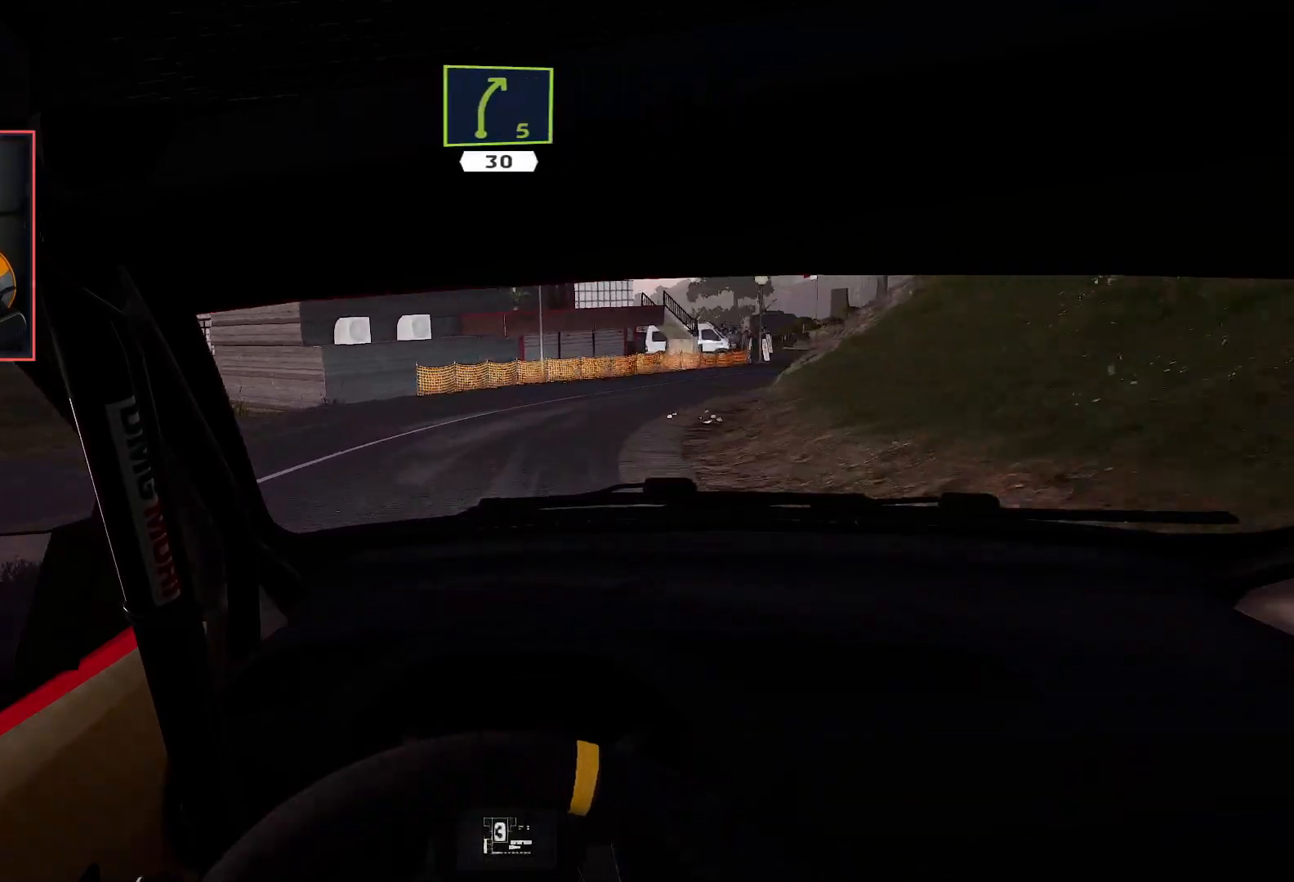
{"buttons": ["R2"], "left_stick": "center", "right_stick": "center", "events": [[117, "left_stick", "down-right"], [333, "L2", "up"], [433, "left_stick", "center"], [500, "R2", "down"]]}
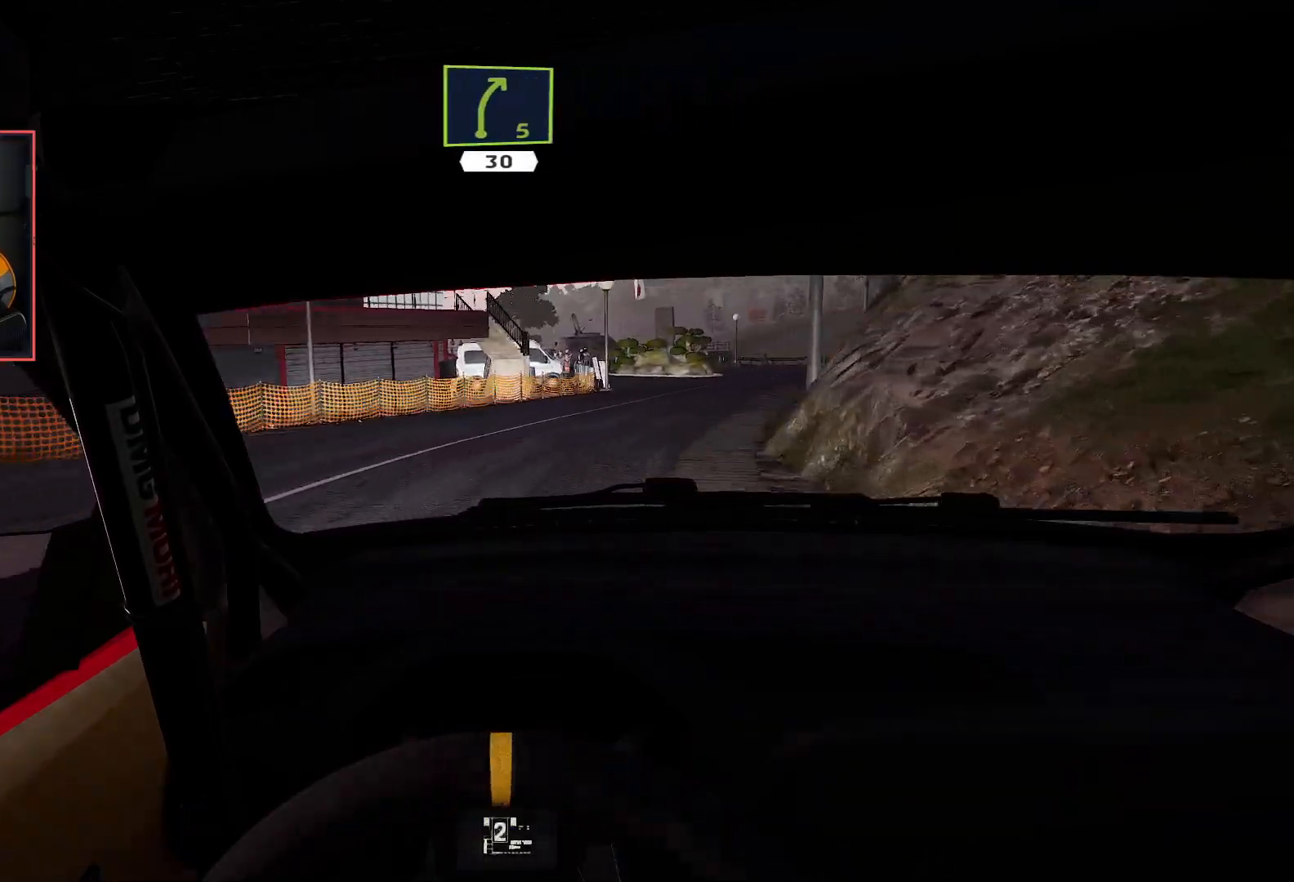
{"buttons": ["R2"], "left_stick": "center", "right_stick": "center", "events": [[100, "left_stick", "right"], [183, "R2", "up"], [233, "R2", "down"], [300, "left_stick", "center"]]}
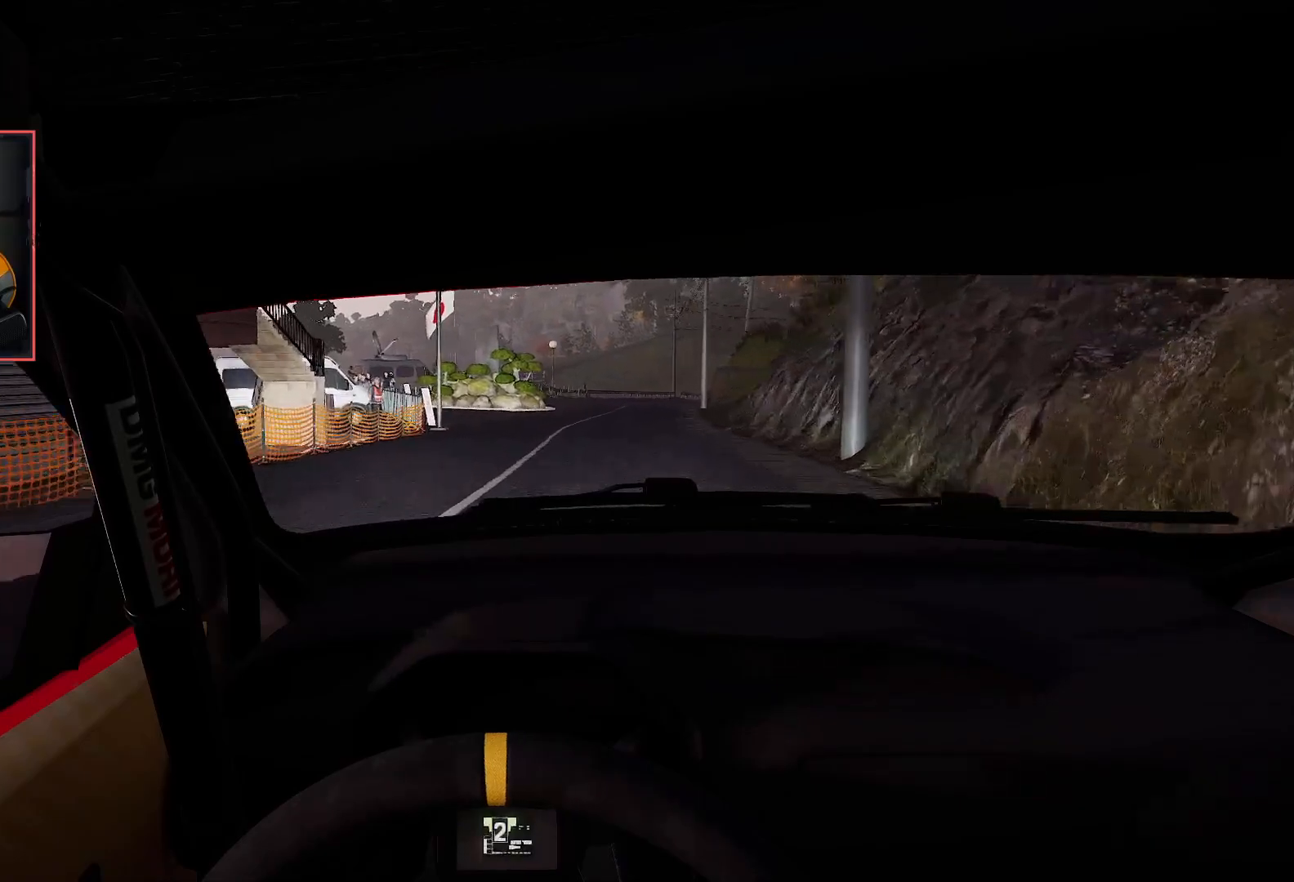
{"buttons": ["R2"], "left_stick": "right", "right_stick": "center", "events": [[17, "left_stick", "right"], [233, "left_stick", "center"], [400, "left_stick", "right"]]}
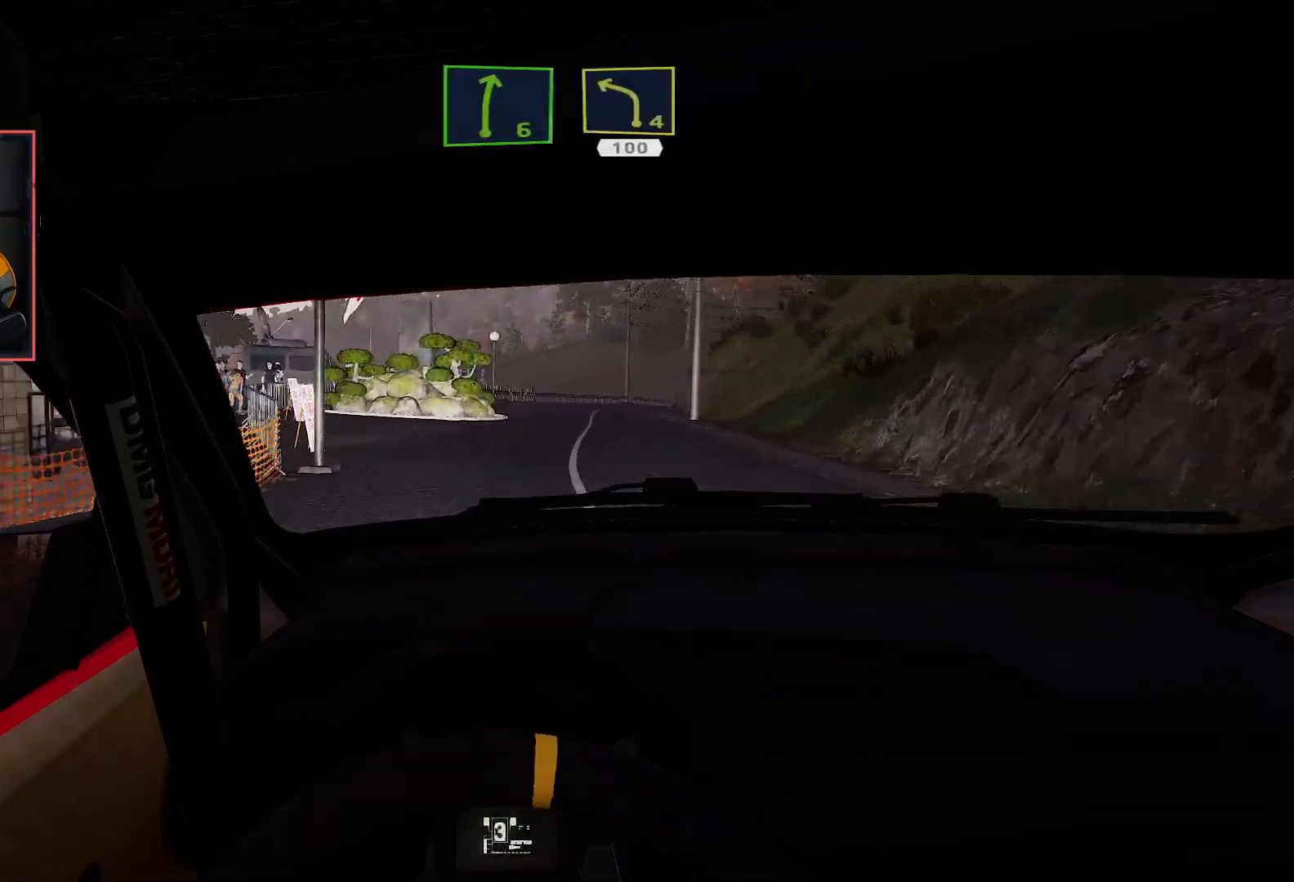
{"buttons": ["R2"], "left_stick": "center", "right_stick": "center", "events": [[83, "left_stick", "center"], [283, "left_stick", "right"], [483, "left_stick", "center"]]}
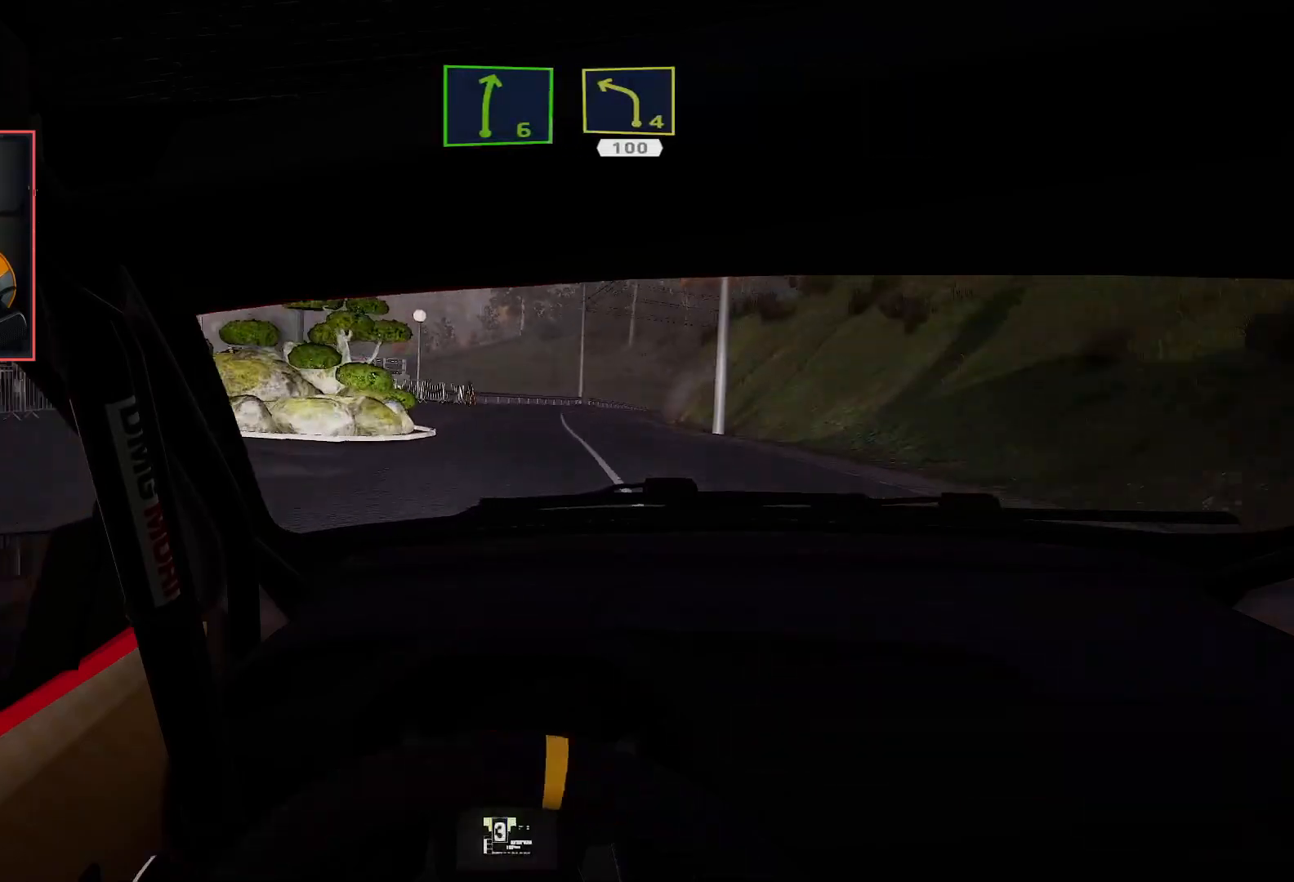
{"buttons": ["R2"], "left_stick": "center", "right_stick": "center", "events": []}
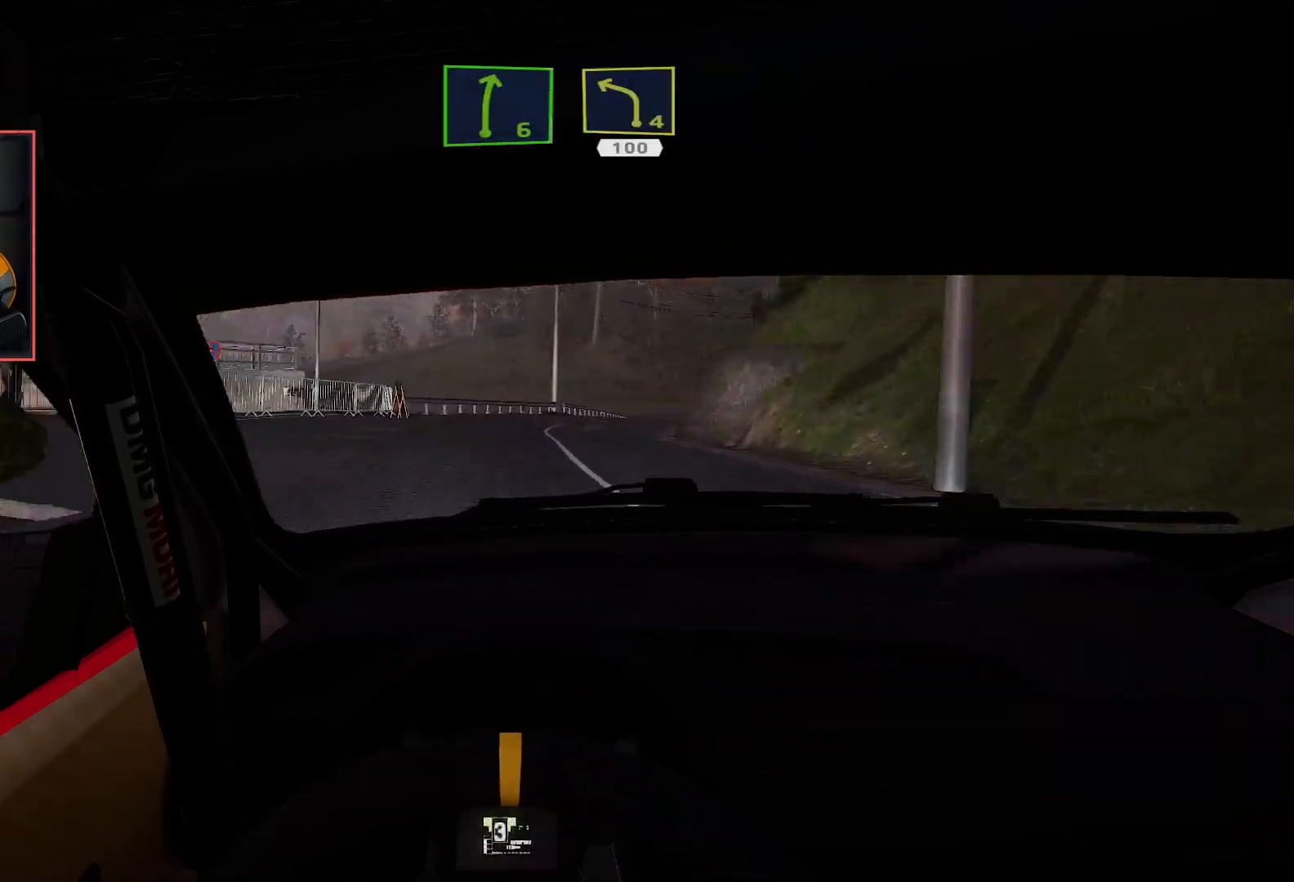
{"buttons": [], "left_stick": "down-right", "right_stick": "center", "events": [[33, "left_stick", "down-right"], [200, "R2", "up"], [233, "L2", "down"], [333, "left_stick", "center"], [367, "L2", "up"], [467, "left_stick", "down-right"]]}
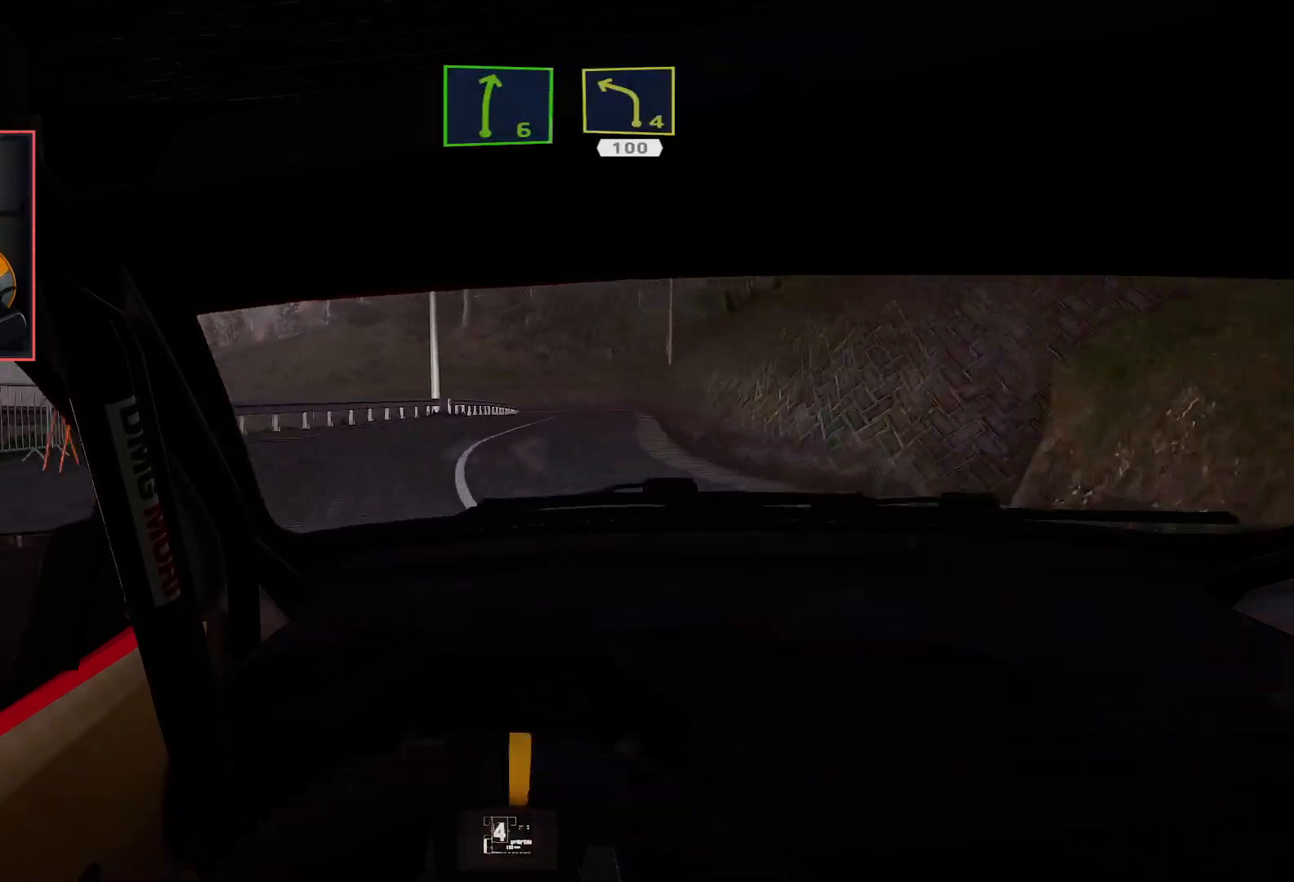
{"buttons": ["R2"], "left_stick": "center", "right_stick": "center", "events": [[117, "R2", "down"], [133, "left_stick", "center"]]}
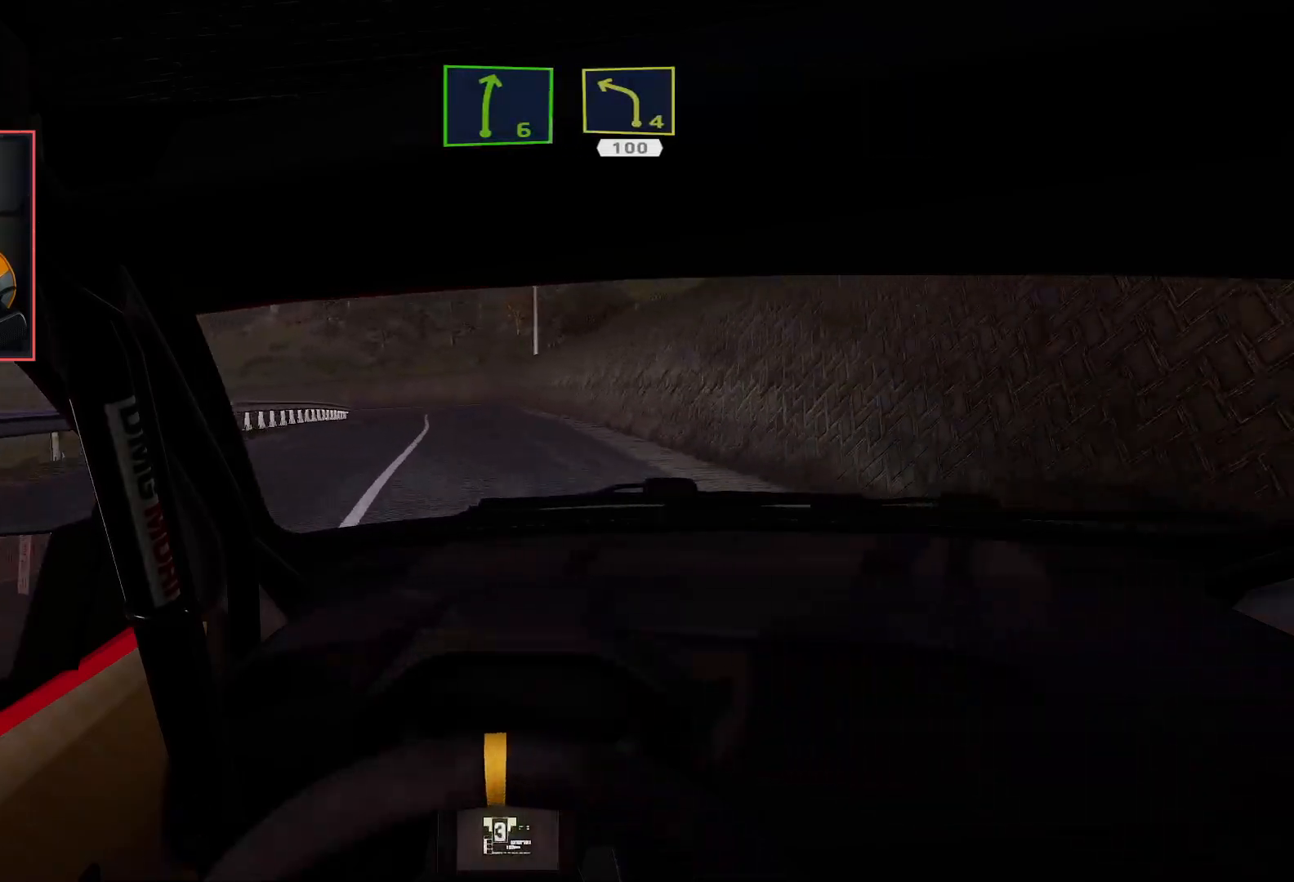
{"buttons": ["R2"], "left_stick": "down-left", "right_stick": "center", "events": [[33, "left_stick", "left"], [183, "left_stick", "center"], [317, "left_stick", "left"], [467, "left_stick", "down-left"]]}
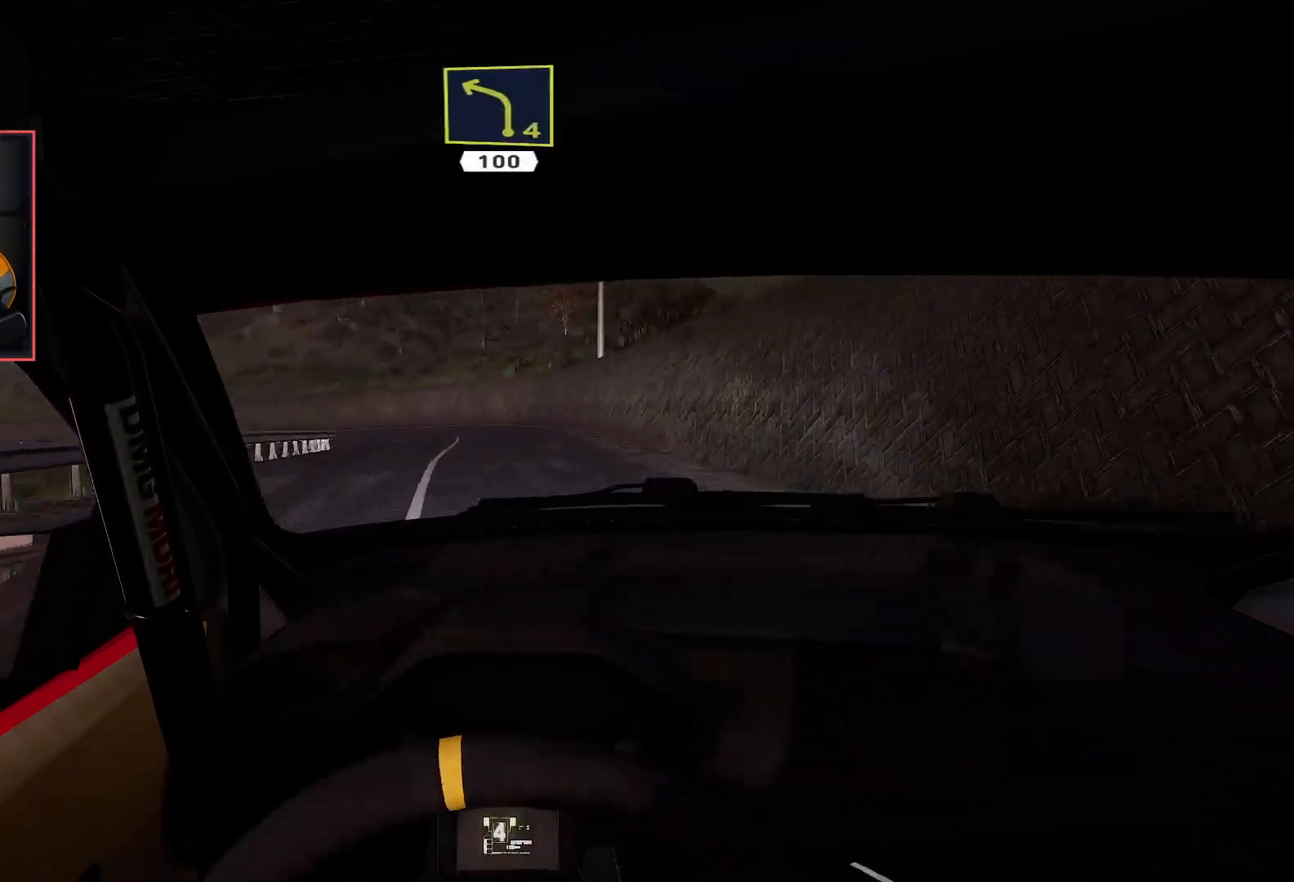
{"buttons": ["R2"], "left_stick": "center", "right_stick": "center", "events": [[133, "L2", "down"], [167, "R2", "up"], [267, "left_stick", "center"], [283, "L2", "up"], [350, "R2", "down"]]}
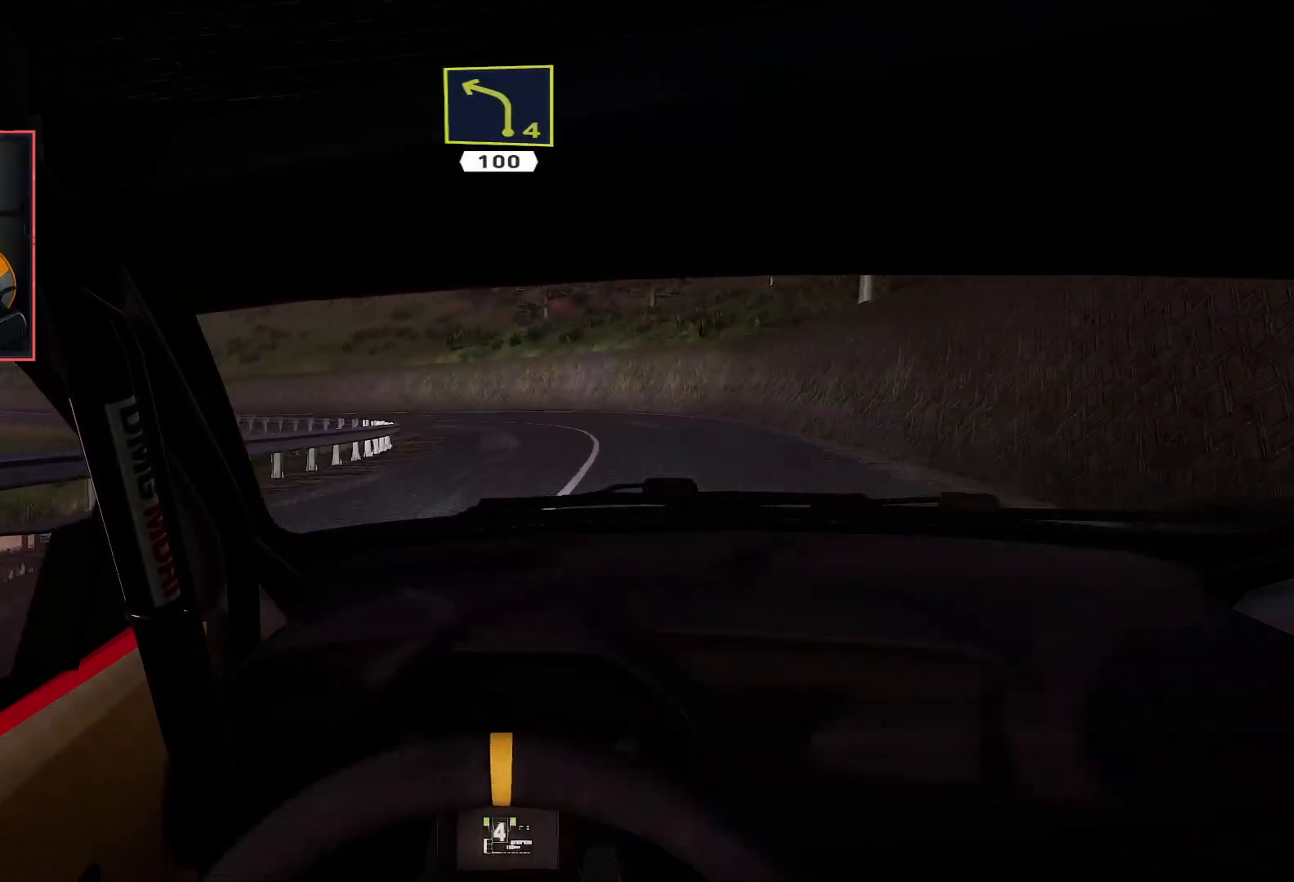
{"buttons": [], "left_stick": "center", "right_stick": "center", "events": [[17, "left_stick", "down-left"], [33, "L2", "down"], [83, "R2", "up"], [233, "L2", "up"], [483, "left_stick", "center"]]}
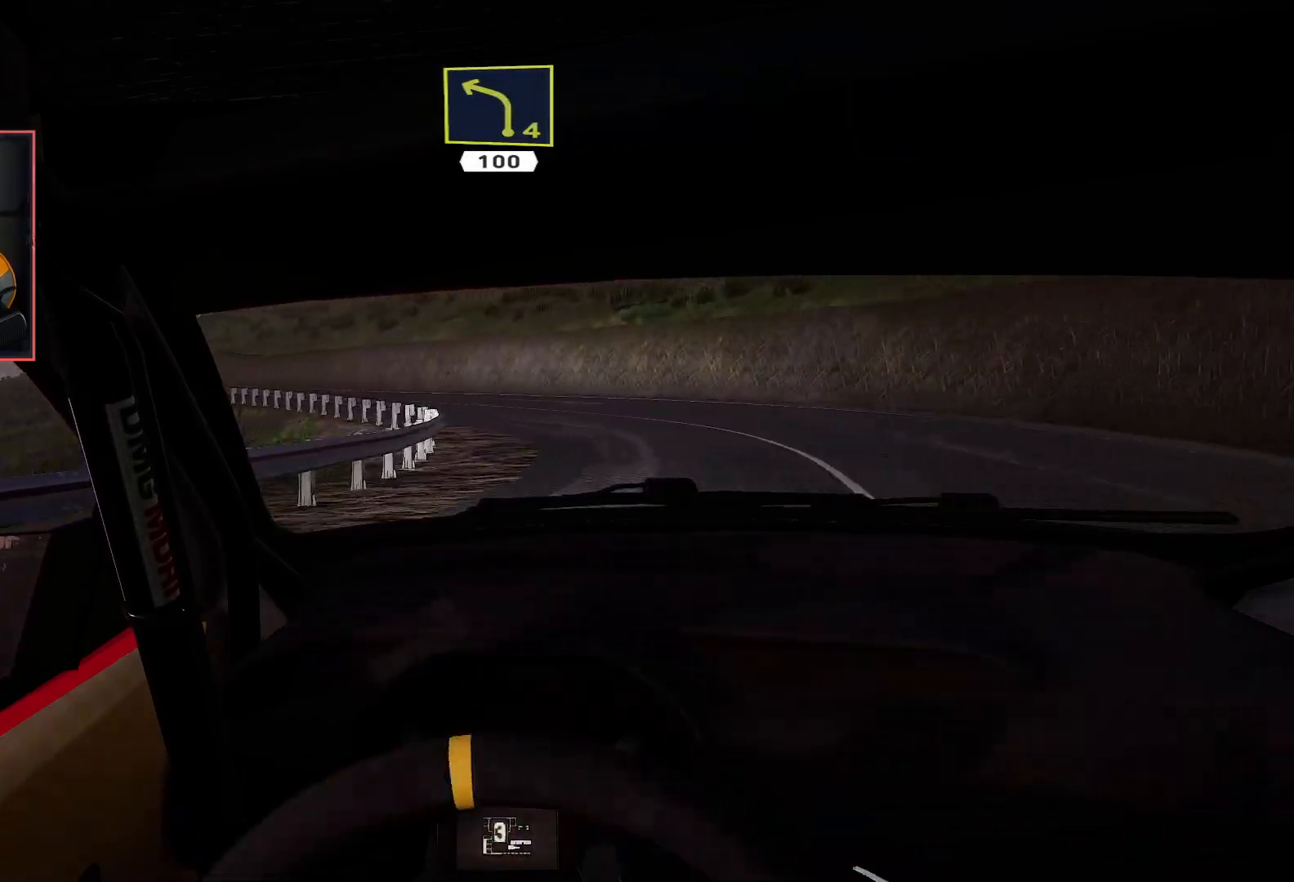
{"buttons": ["R2"], "left_stick": "center", "right_stick": "center", "events": [[67, "R2", "down"]]}
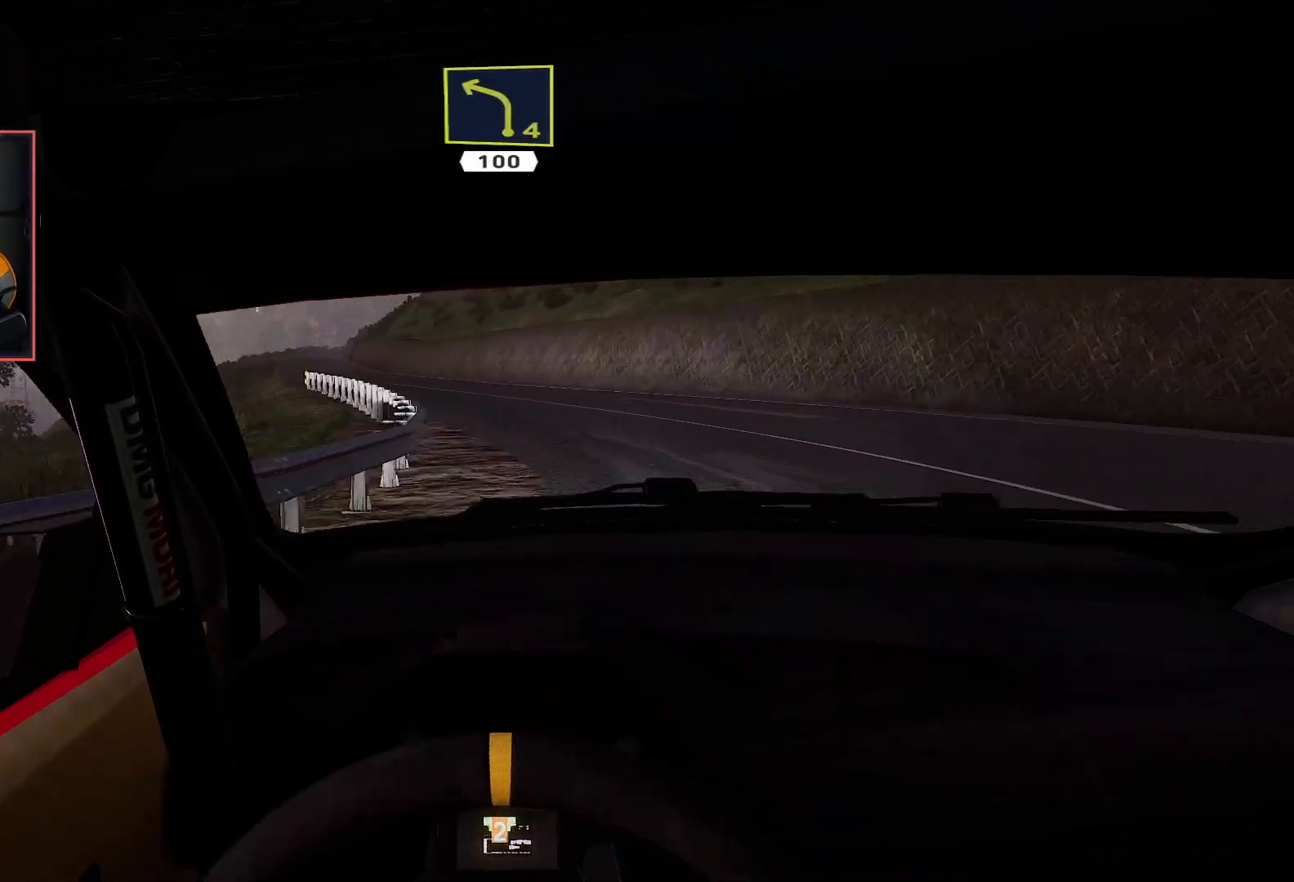
{"buttons": ["R2"], "left_stick": "down-left", "right_stick": "center", "events": [[233, "left_stick", "left"], [433, "left_stick", "down-left"]]}
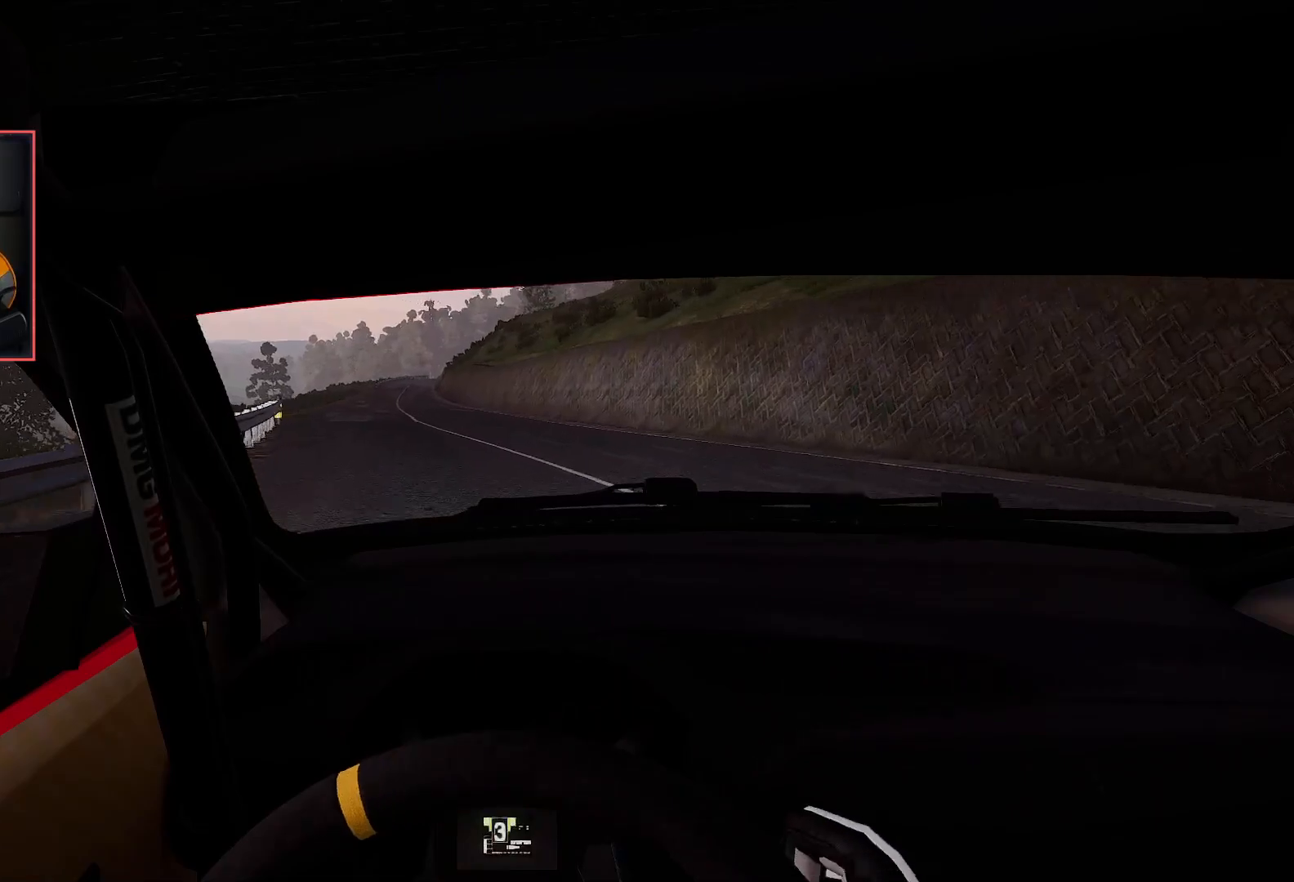
{"buttons": ["R2"], "left_stick": "left", "right_stick": "center", "events": [[50, "left_stick", "center"], [267, "left_stick", "left"]]}
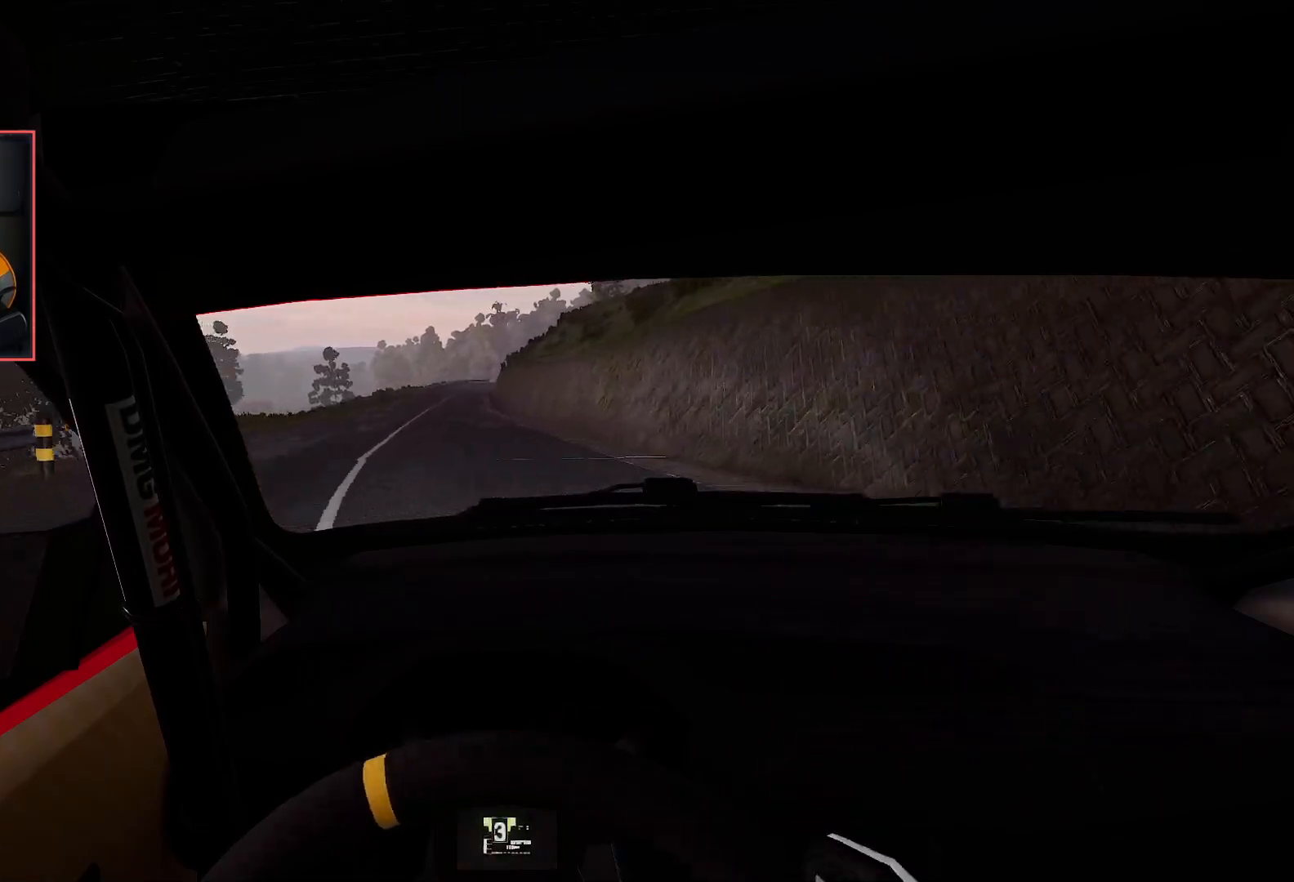
{"buttons": ["R2"], "left_stick": "center", "right_stick": "center", "events": [[83, "left_stick", "center"]]}
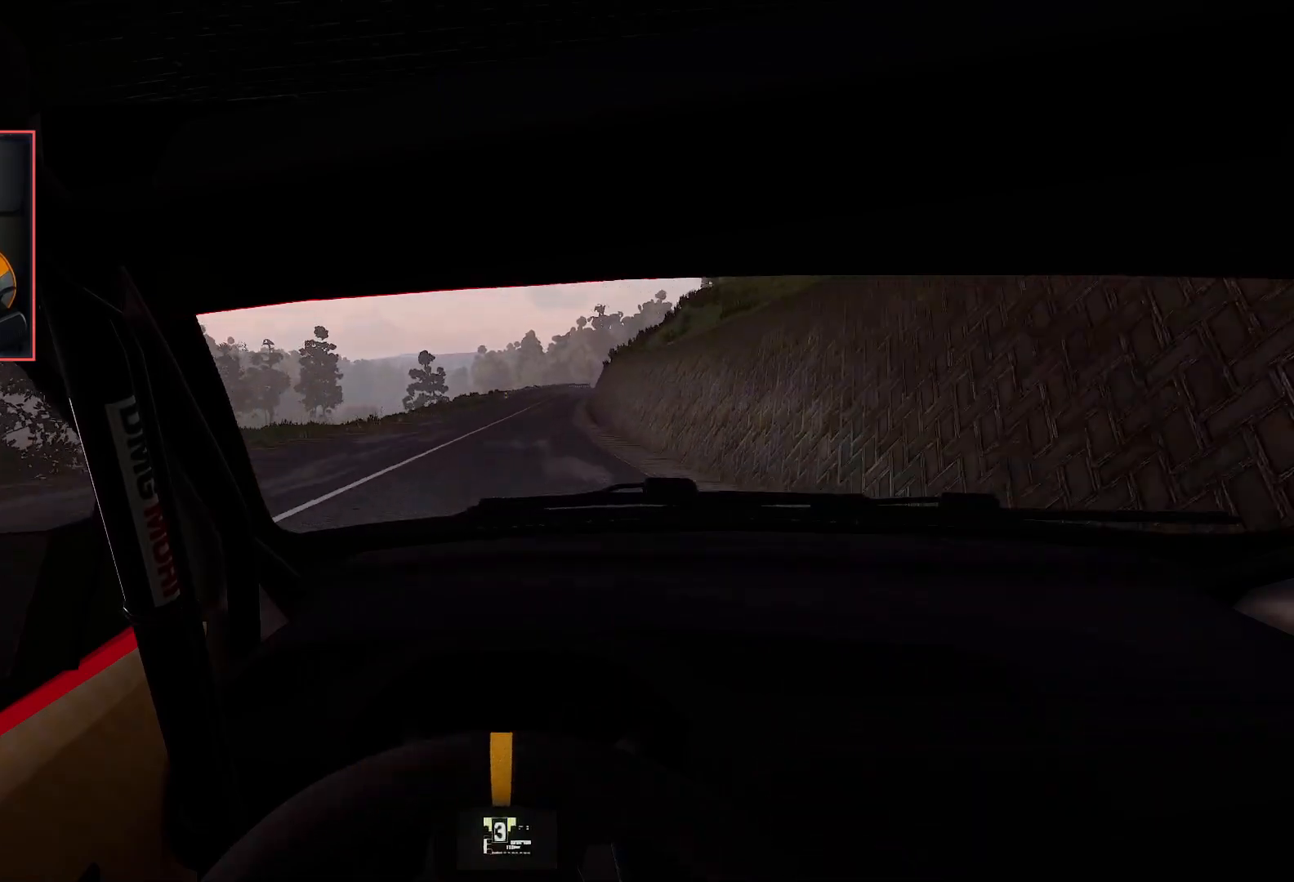
{"buttons": ["R2"], "left_stick": "center", "right_stick": "center", "events": []}
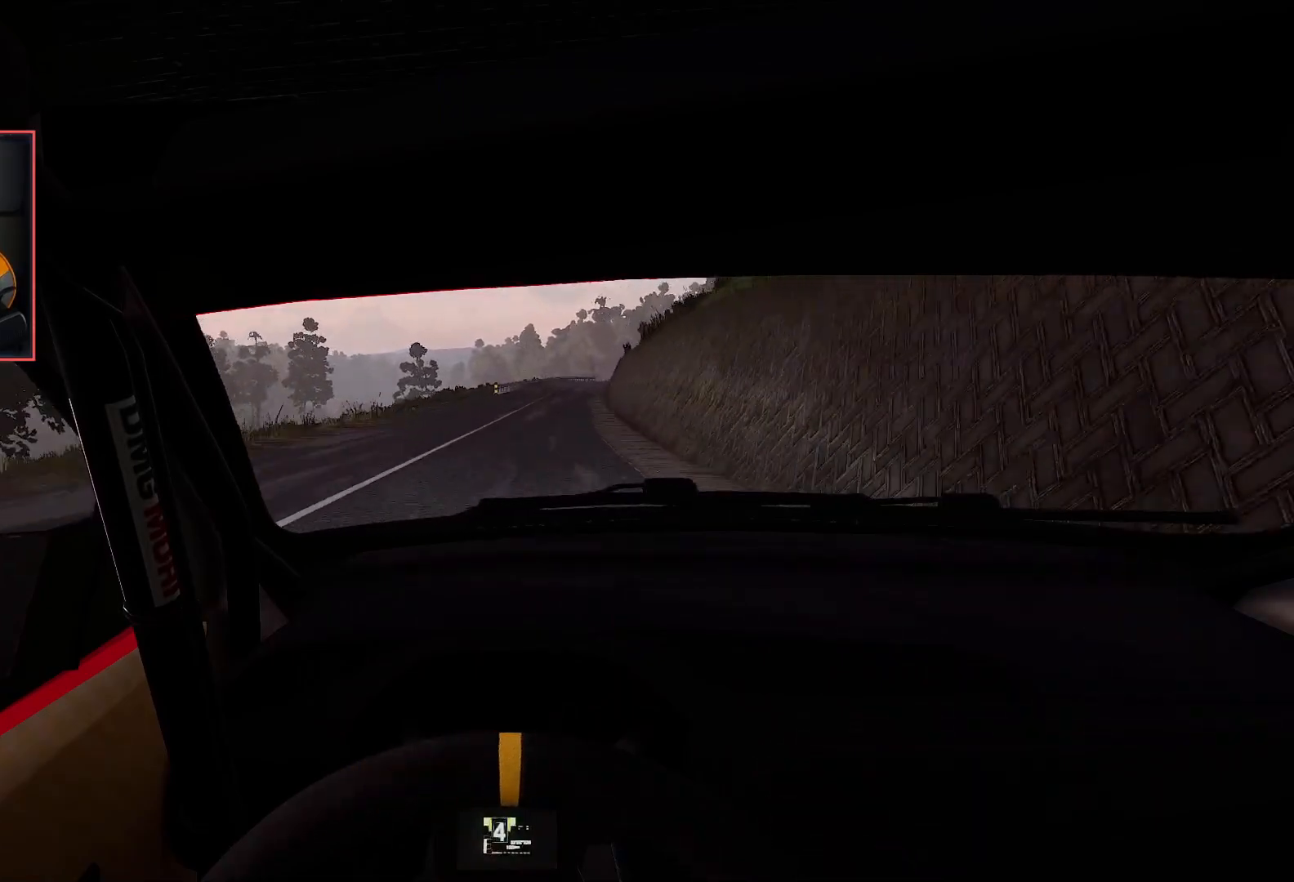
{"buttons": ["R2"], "left_stick": "center", "right_stick": "center", "events": [[217, "left_stick", "right"], [417, "left_stick", "center"]]}
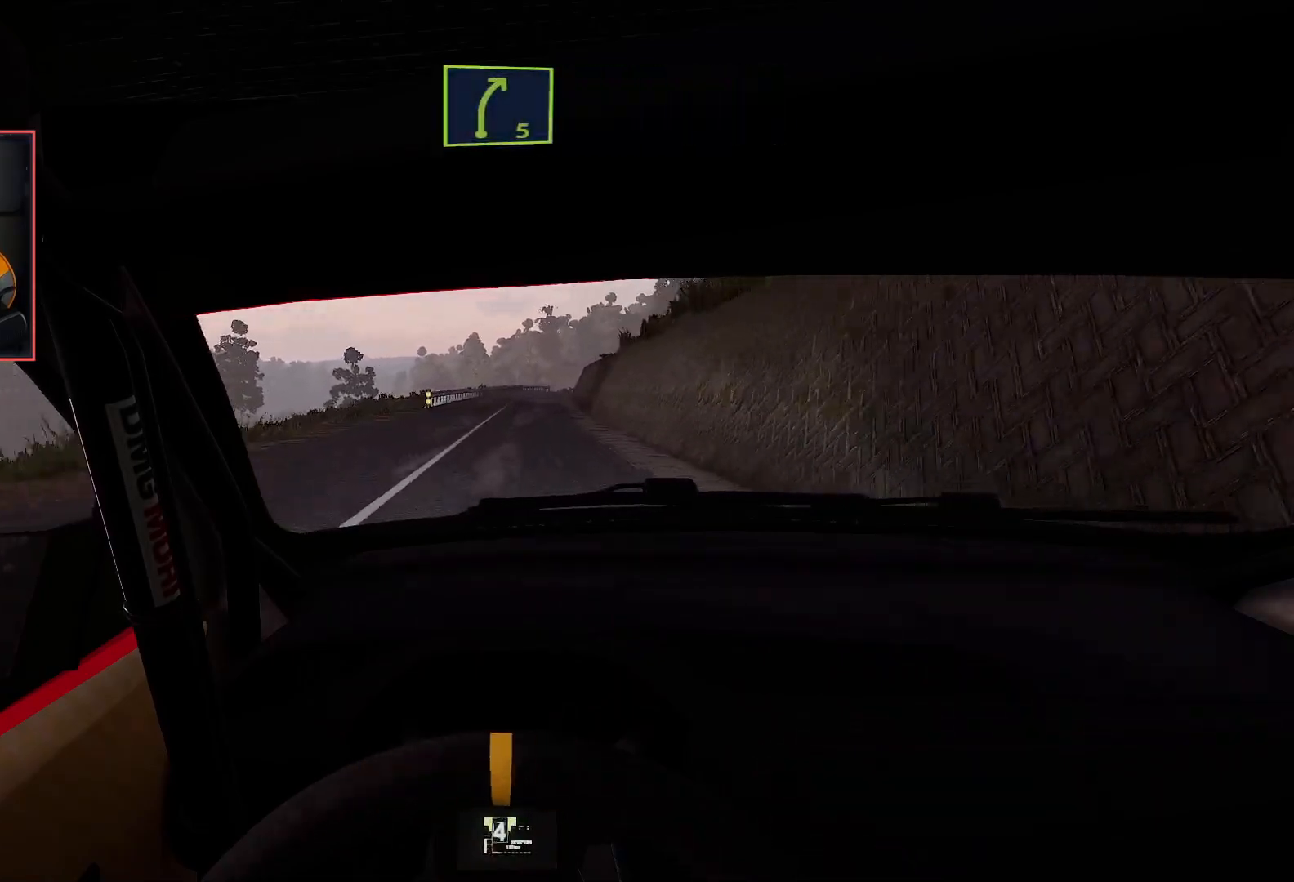
{"buttons": ["R2"], "left_stick": "center", "right_stick": "center", "events": []}
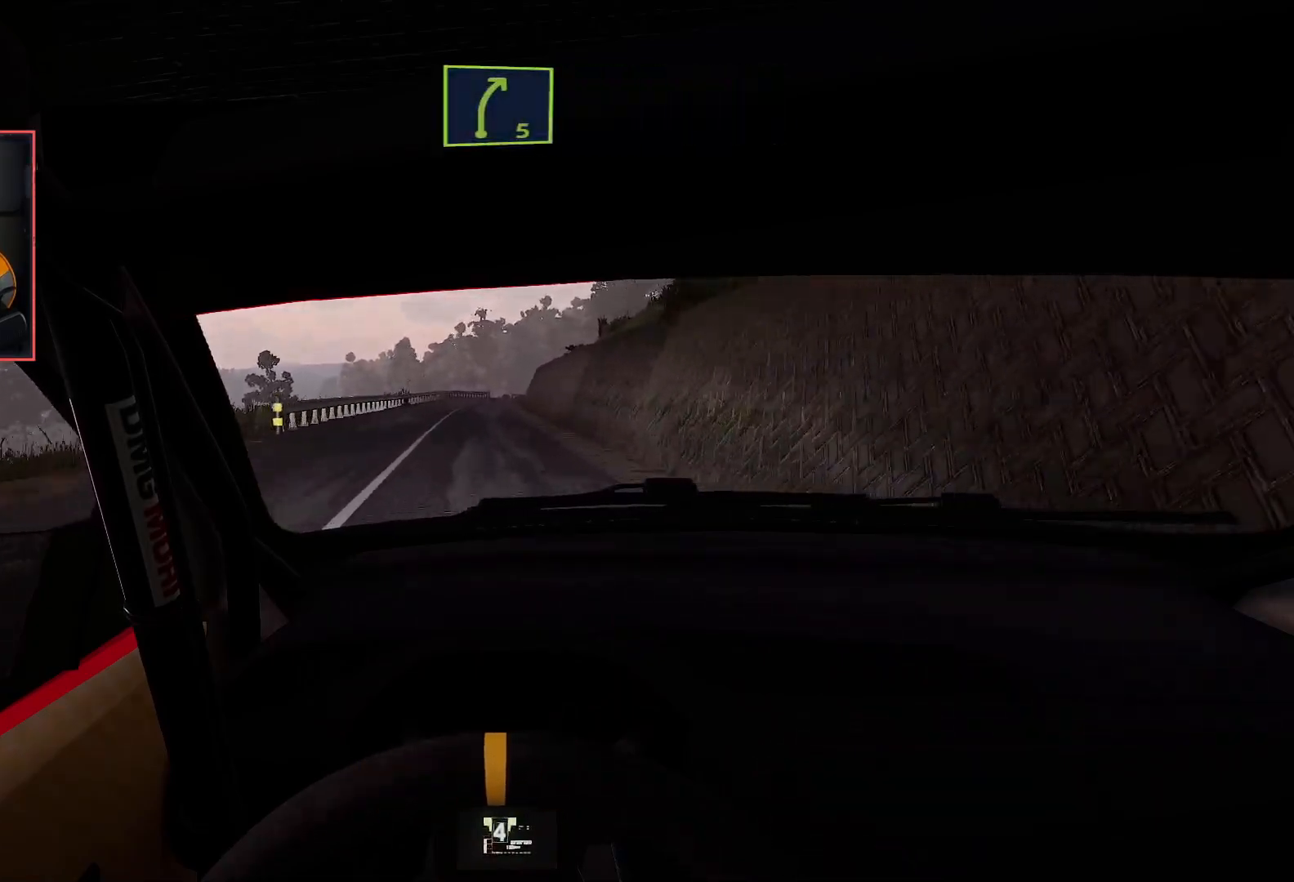
{"buttons": ["R2"], "left_stick": "center", "right_stick": "center", "events": [[100, "left_stick", "left"], [250, "left_stick", "center"]]}
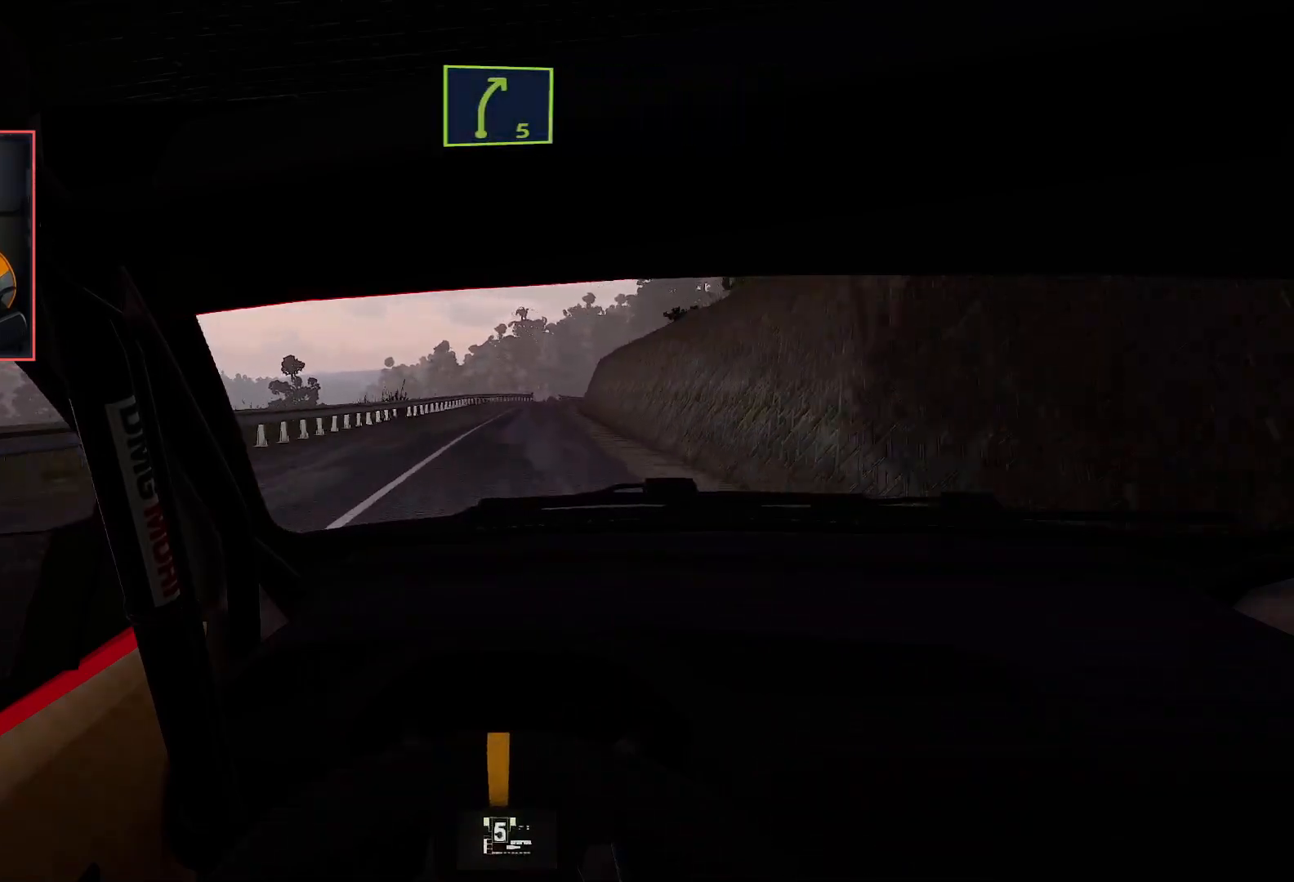
{"buttons": ["R2"], "left_stick": "center", "right_stick": "center", "events": [[300, "left_stick", "right"], [467, "left_stick", "center"]]}
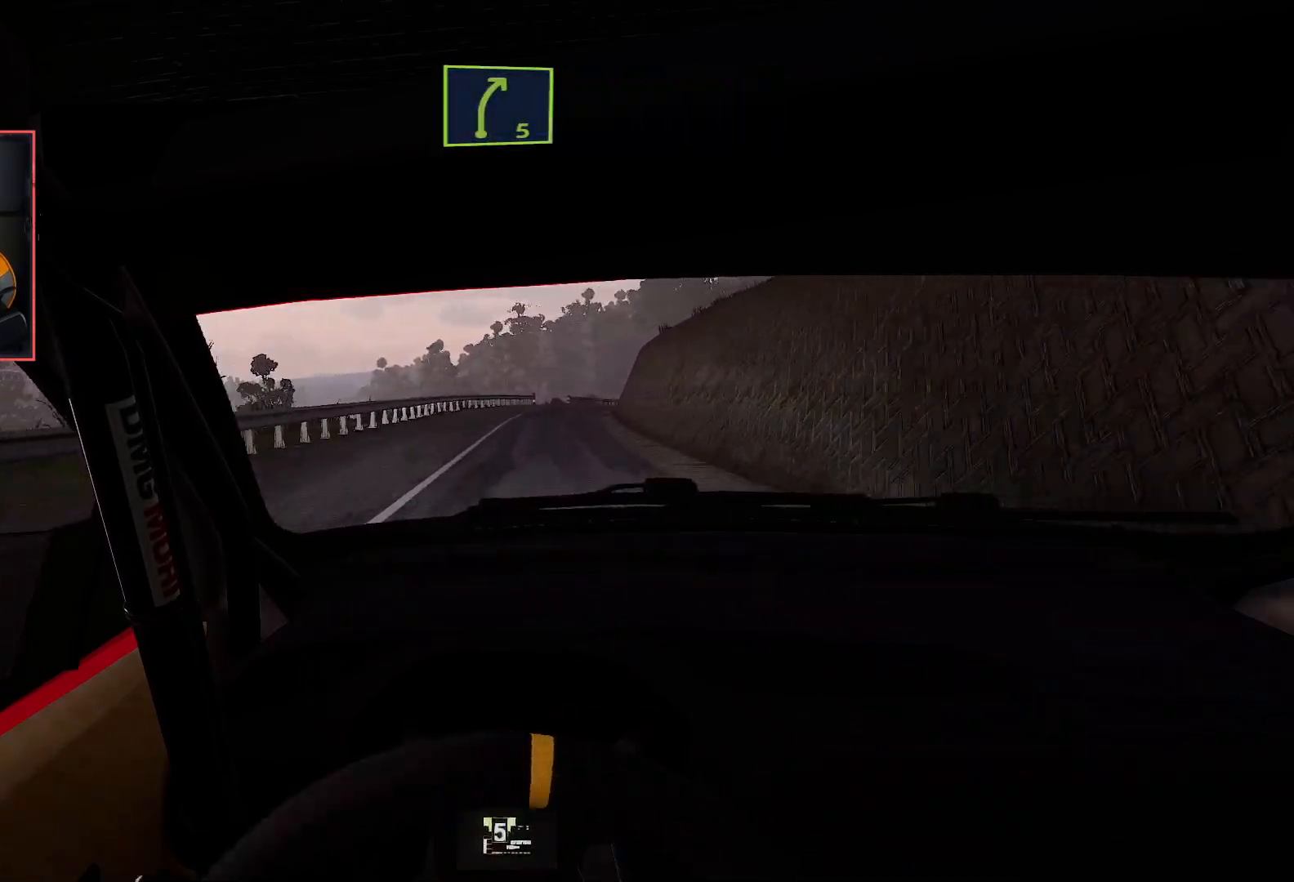
{"buttons": ["L2"], "left_stick": "center", "right_stick": "center", "events": [[317, "L2", "down"], [350, "R2", "up"]]}
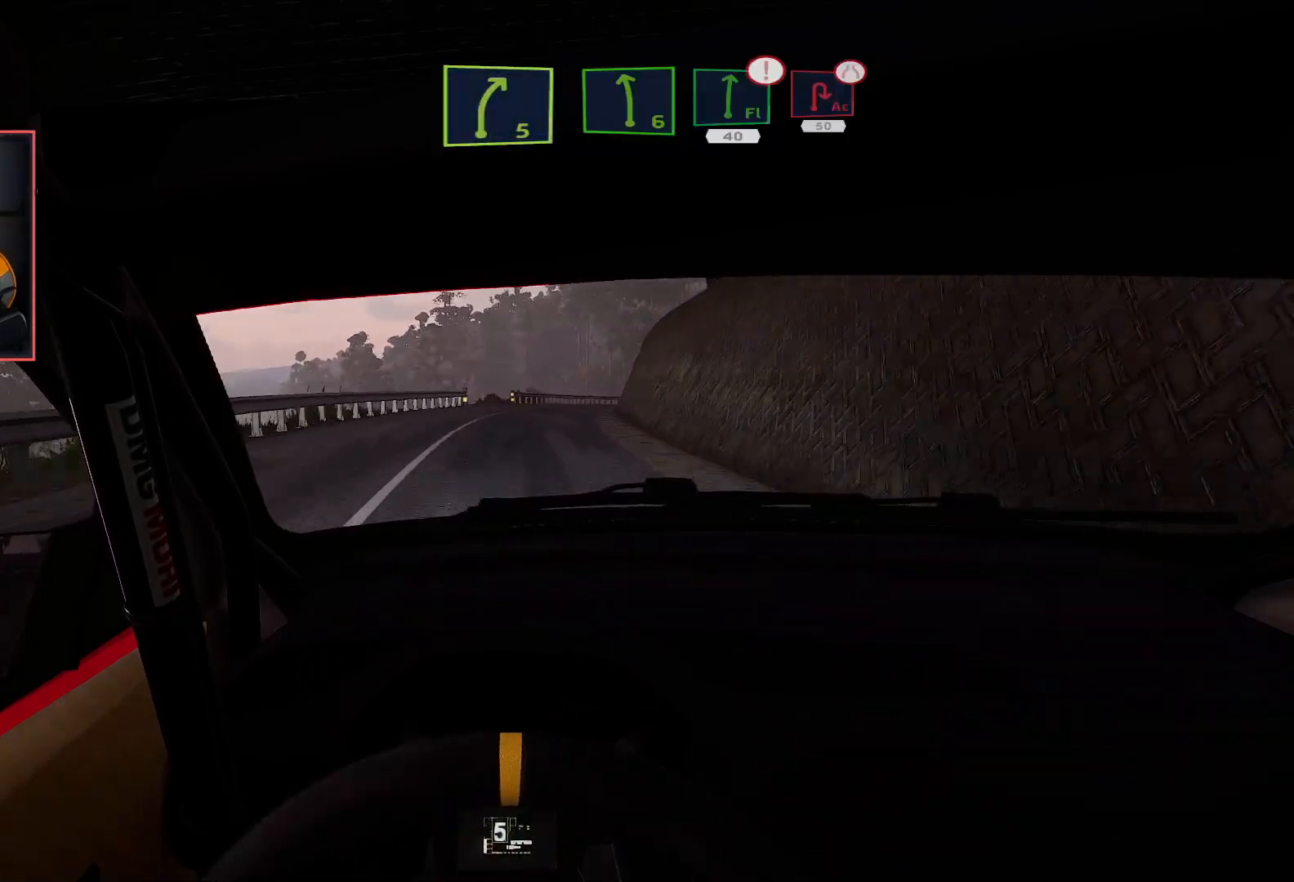
{"buttons": ["R2"], "left_stick": "center", "right_stick": "center", "events": [[133, "left_stick", "right"], [317, "left_stick", "center"], [350, "R2", "down"], [367, "L2", "up"]]}